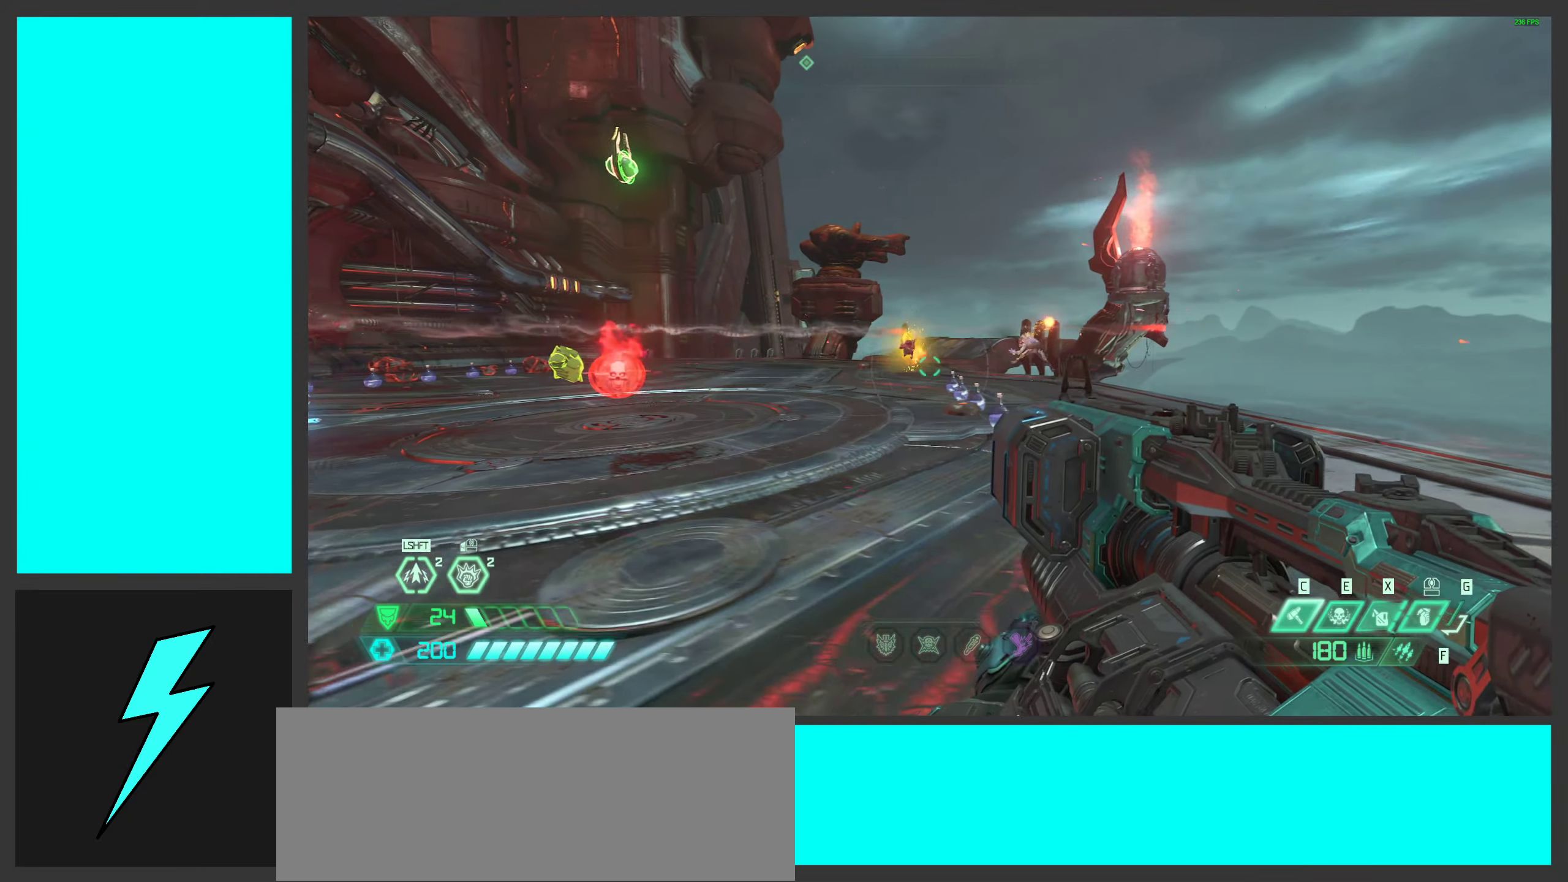
Gameplay with keyboard and mouse; each line is a JSON object with the keys and mouse buttons held at the frame after it. "events" lists presses ("down") and releases ("up") of ".", "/", "0", "1", "2", "3", "4", "5", "6", "7", "8", "9", "a", "alt_l", "alt_r", "b", "c", "caps_lock", "comma", "ctrl", "d", "e", "equals", "f", "g", "h", "i", "j", "k", "l", "lbracket", "m", "minus", "n", "o", "p", "q", "quote", "r", "rbracket", "s", "semicolon", "shift", "space", "super", "t", "tab", "tilde", "u", "v", "w", "x", "y", "z", "mouse_left", "mouse_wheel", "mouse_right", "mouse_mb4" and "mouse_mb5" between this image and that frame as [ms after this image, input, new state], when the widget could be followed in between. "mouse_left", "mouse_wheel", "mouse_right", "mouse_mb4", "mouse_mb5" = the "left", "wheel", "right", "mb4", "mb5" buttons of the "mouse" list. No other keys are recorded. "wheel" means that the mouse wheel is clicked or scrolled. Mouse movement is not recorded.
{"keys": ["s"], "mouse": ["left", "right"], "events": [[383, "mouse_right", "down"], [433, "mouse_left", "down"], [450, "s", "down"]]}
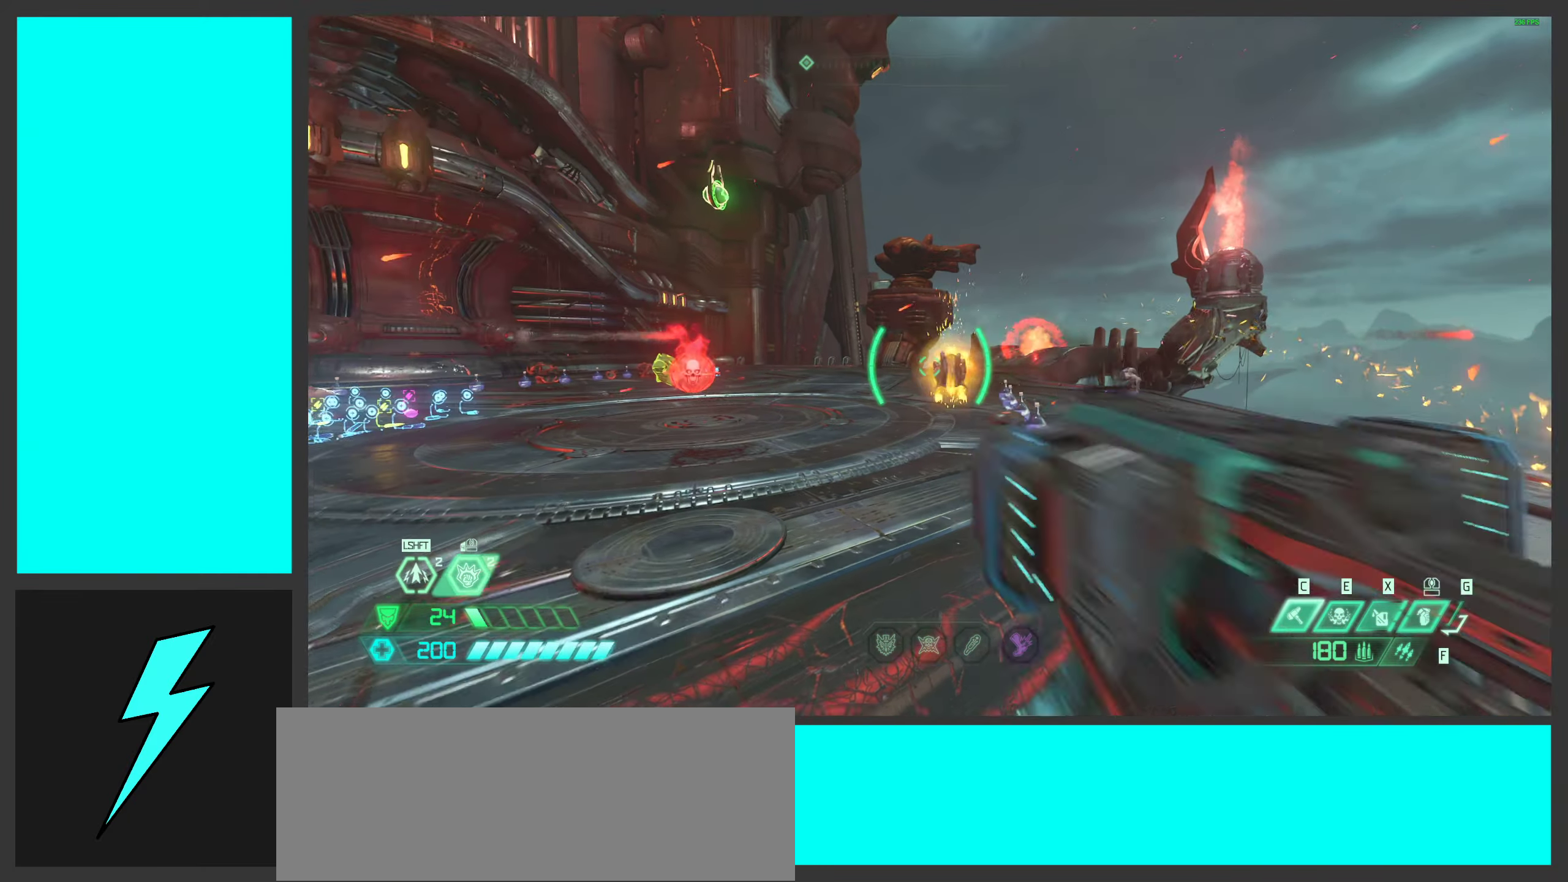
{"keys": ["s"], "mouse": ["left", "right"], "events": [[250, "a", "down"], [500, "a", "up"]]}
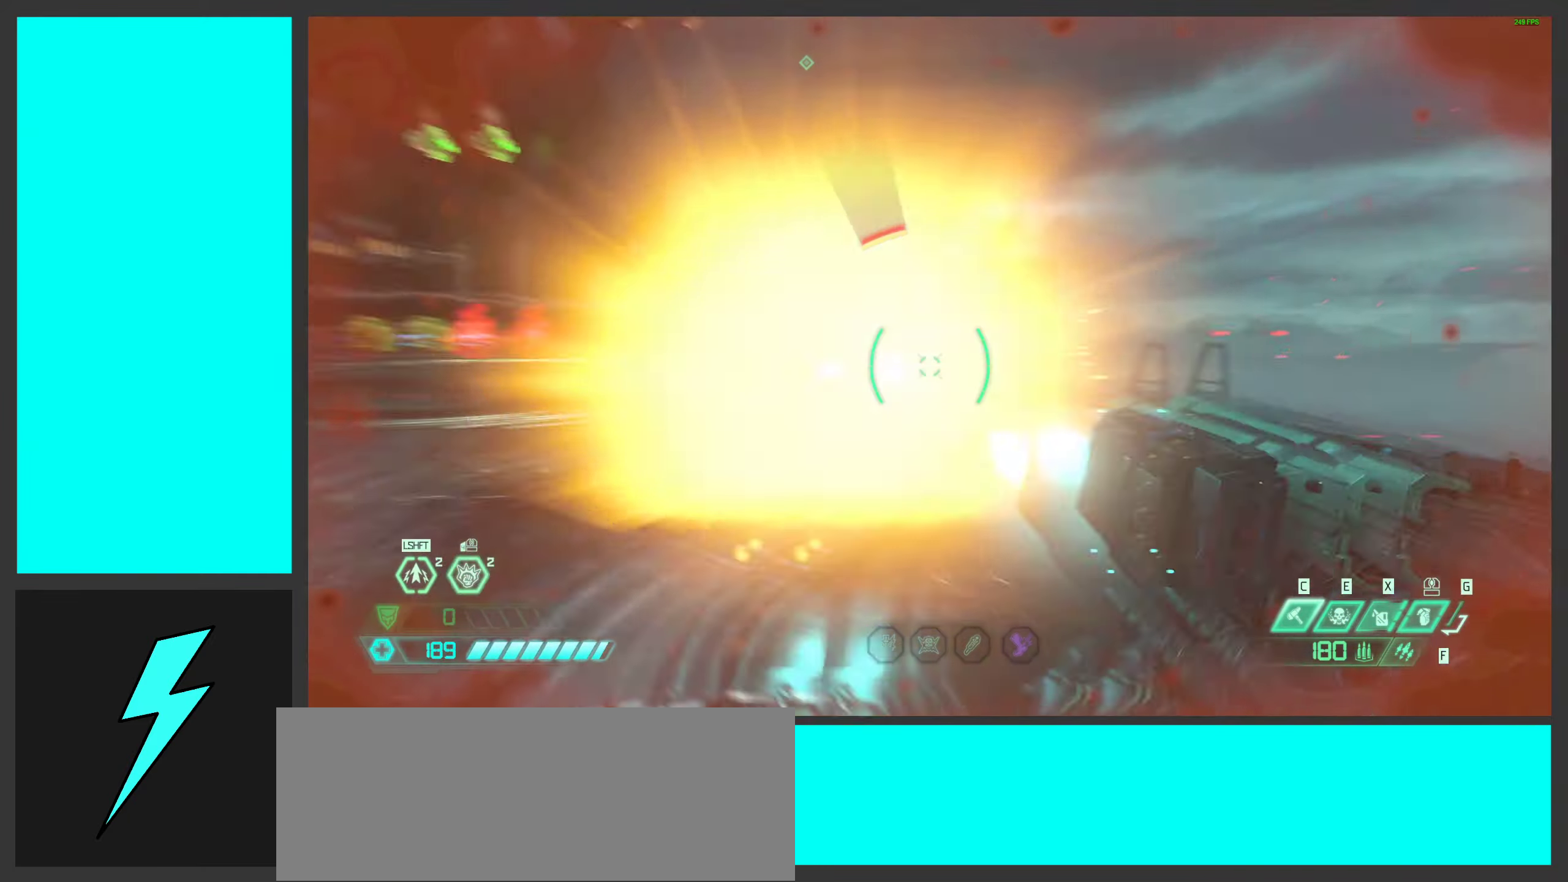
{"keys": ["a", "f", "s"], "mouse": [], "events": [[200, "mouse_left", "up"], [283, "mouse_right", "up"], [400, "f", "down"], [433, "a", "down"]]}
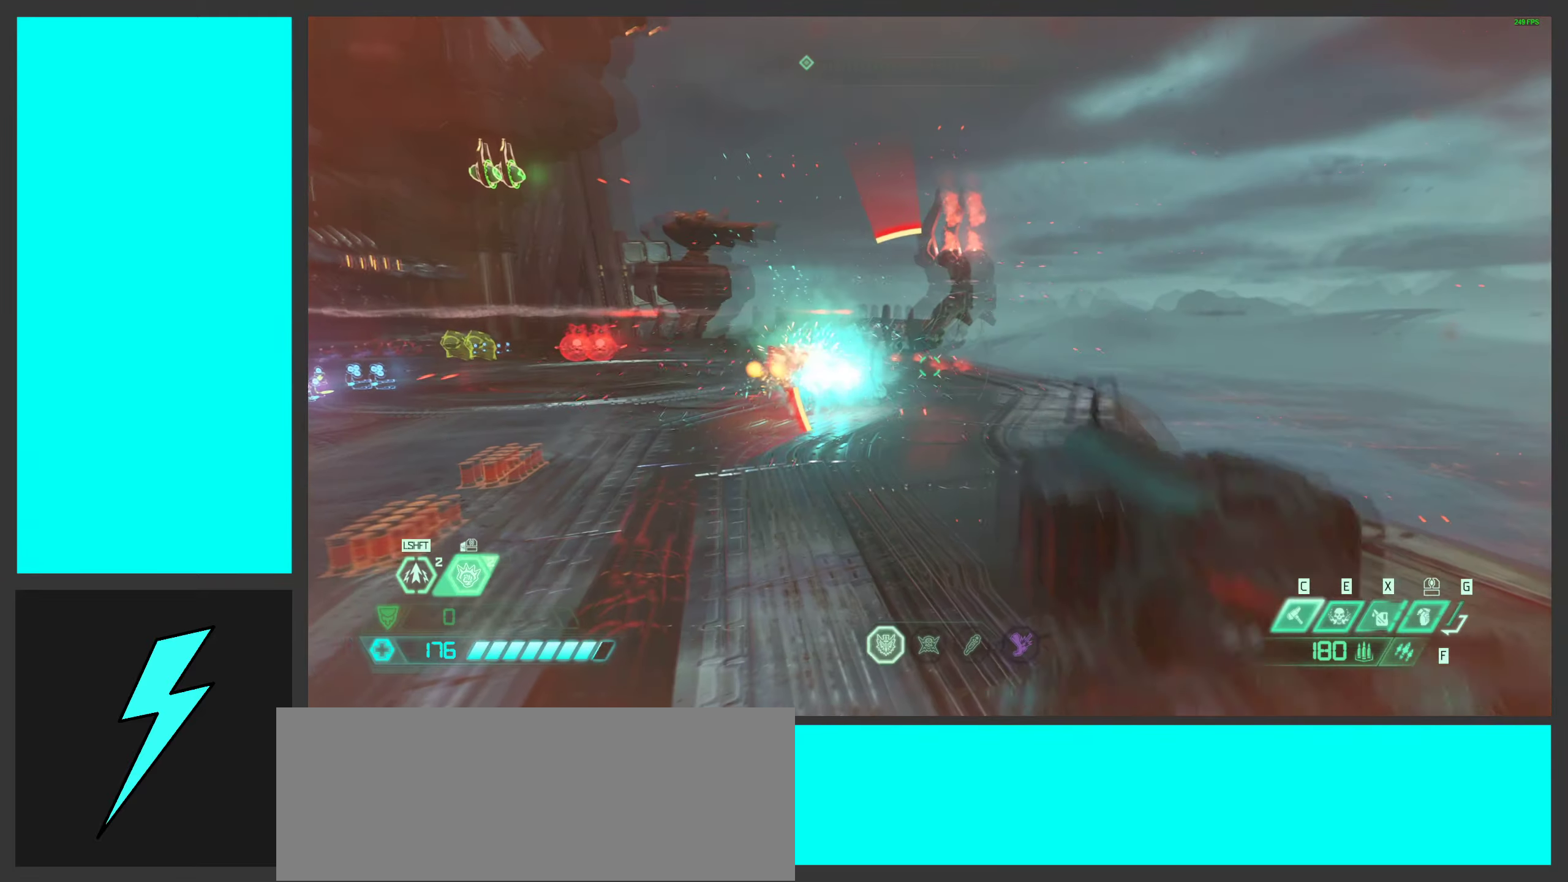
{"keys": ["s", "space"], "mouse": [], "events": [[17, "f", "up"], [117, "s", "up"], [433, "space", "down"], [450, "s", "down"], [467, "a", "up"]]}
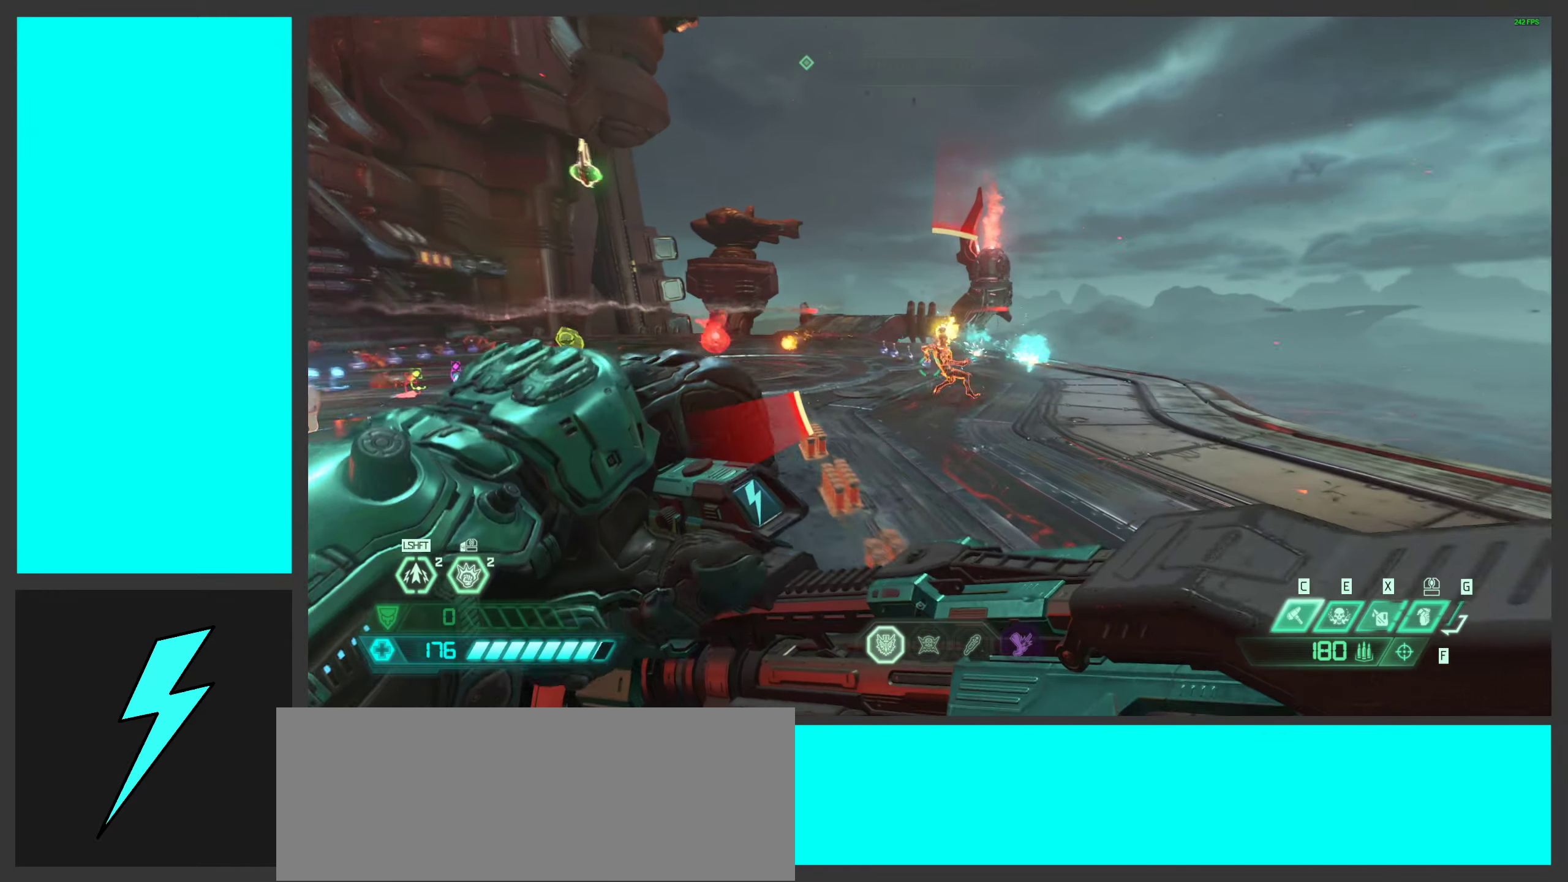
{"keys": [], "mouse": ["left", "right"], "events": [[83, "space", "up"], [167, "d", "down"], [283, "s", "up"], [350, "d", "up"], [417, "mouse_right", "down"], [500, "mouse_left", "down"]]}
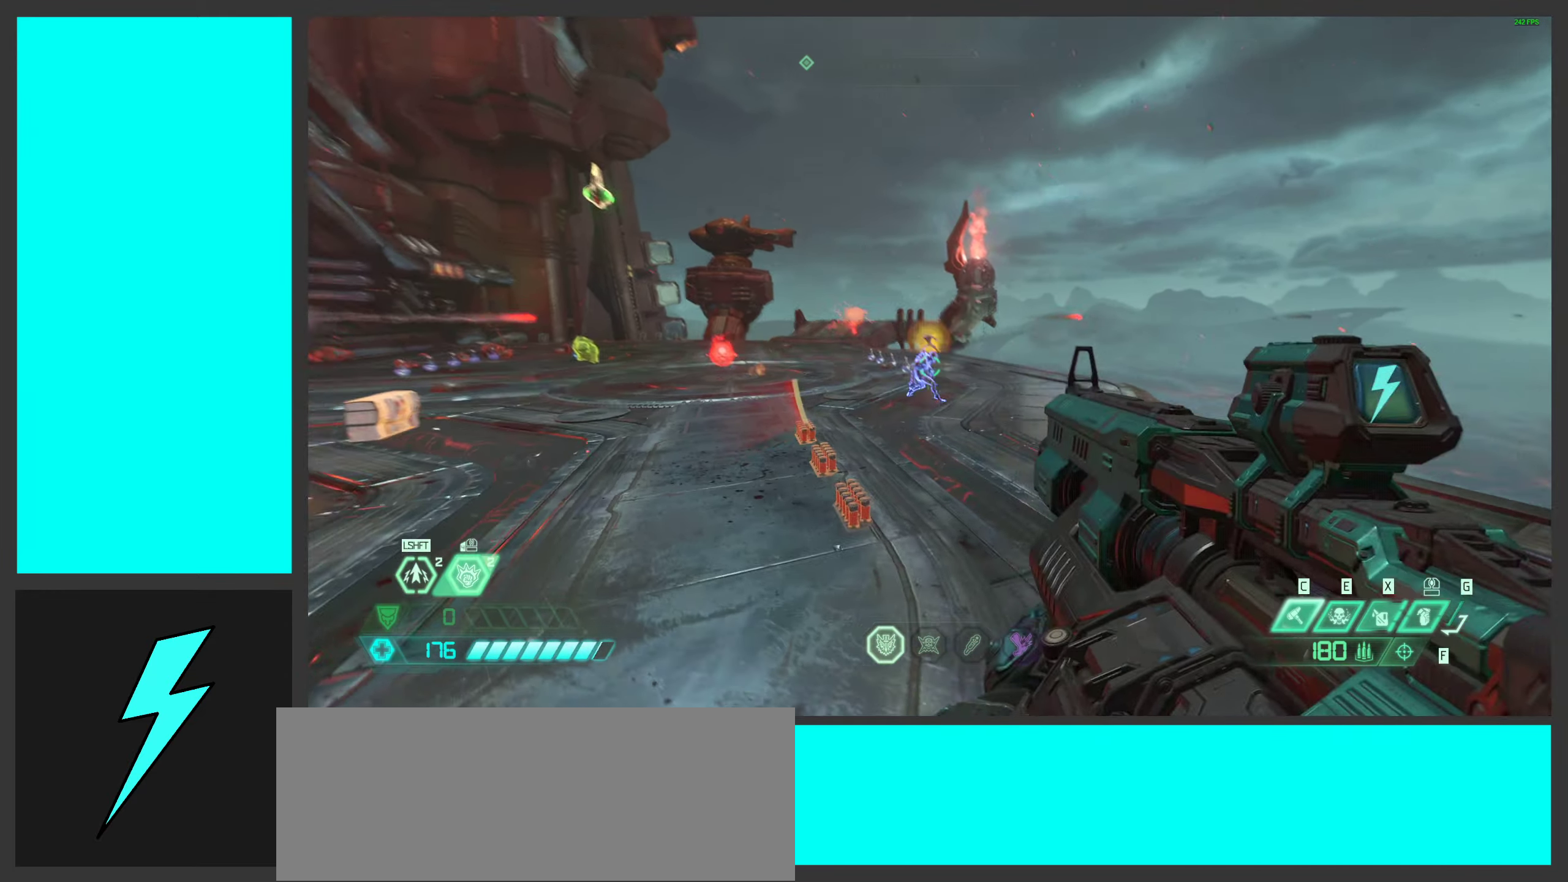
{"keys": ["w"], "mouse": [], "events": [[50, "1", "down"], [133, "1", "up"], [200, "mouse_left", "up"], [200, "mouse_right", "up"], [383, "w", "down"]]}
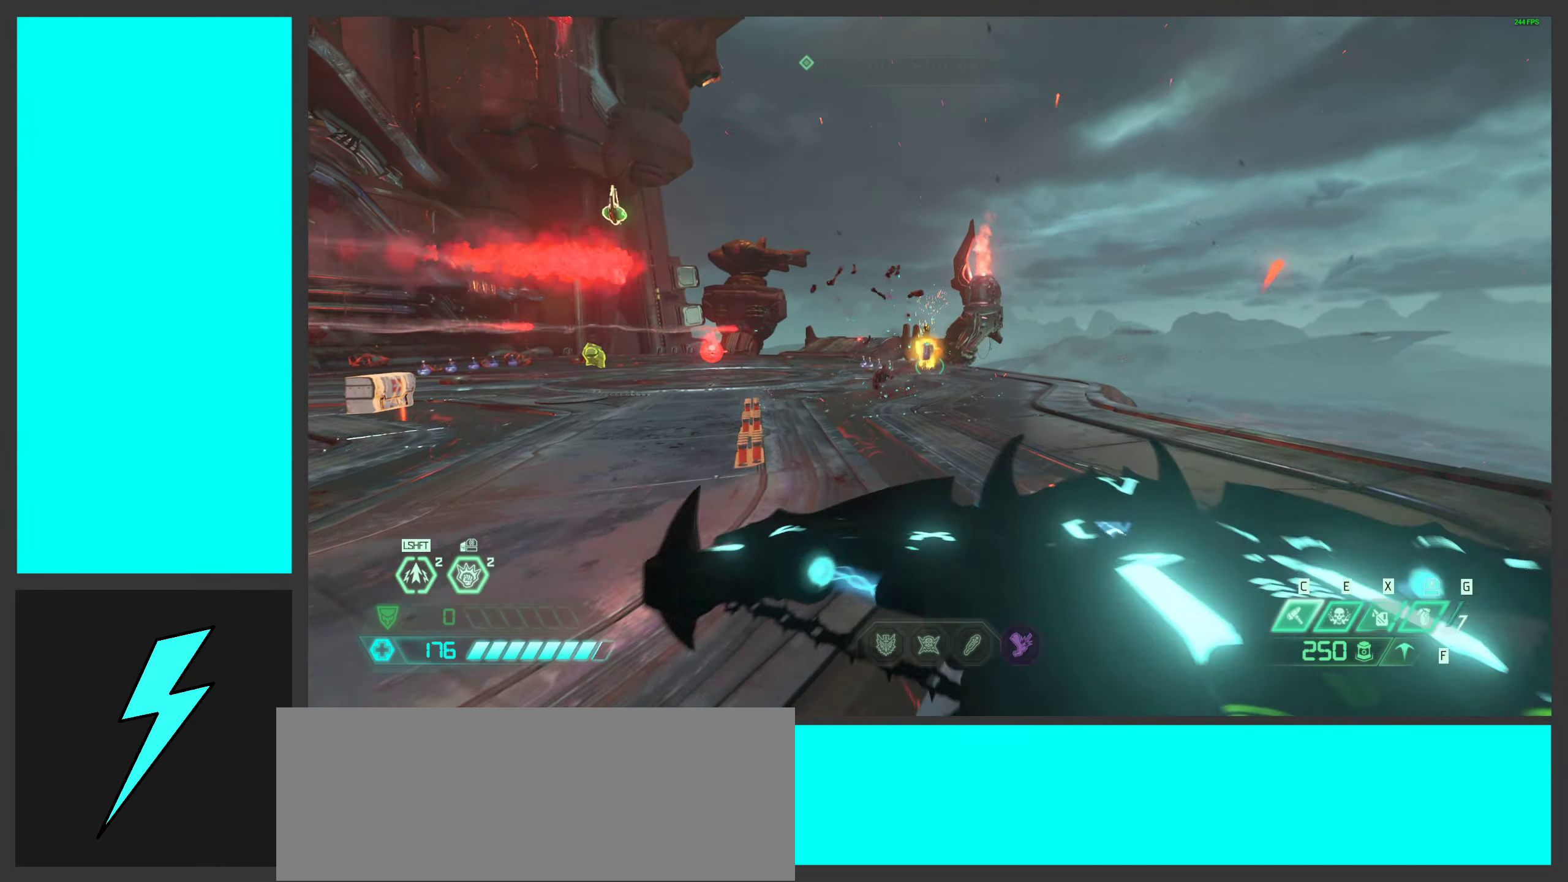
{"keys": ["a", "s"], "mouse": ["mb5"], "events": [[150, "mouse_left", "down"], [200, "d", "down"], [217, "w", "up"], [350, "d", "up"], [383, "a", "down"], [400, "mouse_left", "up"], [417, "mouse_mb5", "down"], [417, "s", "down"]]}
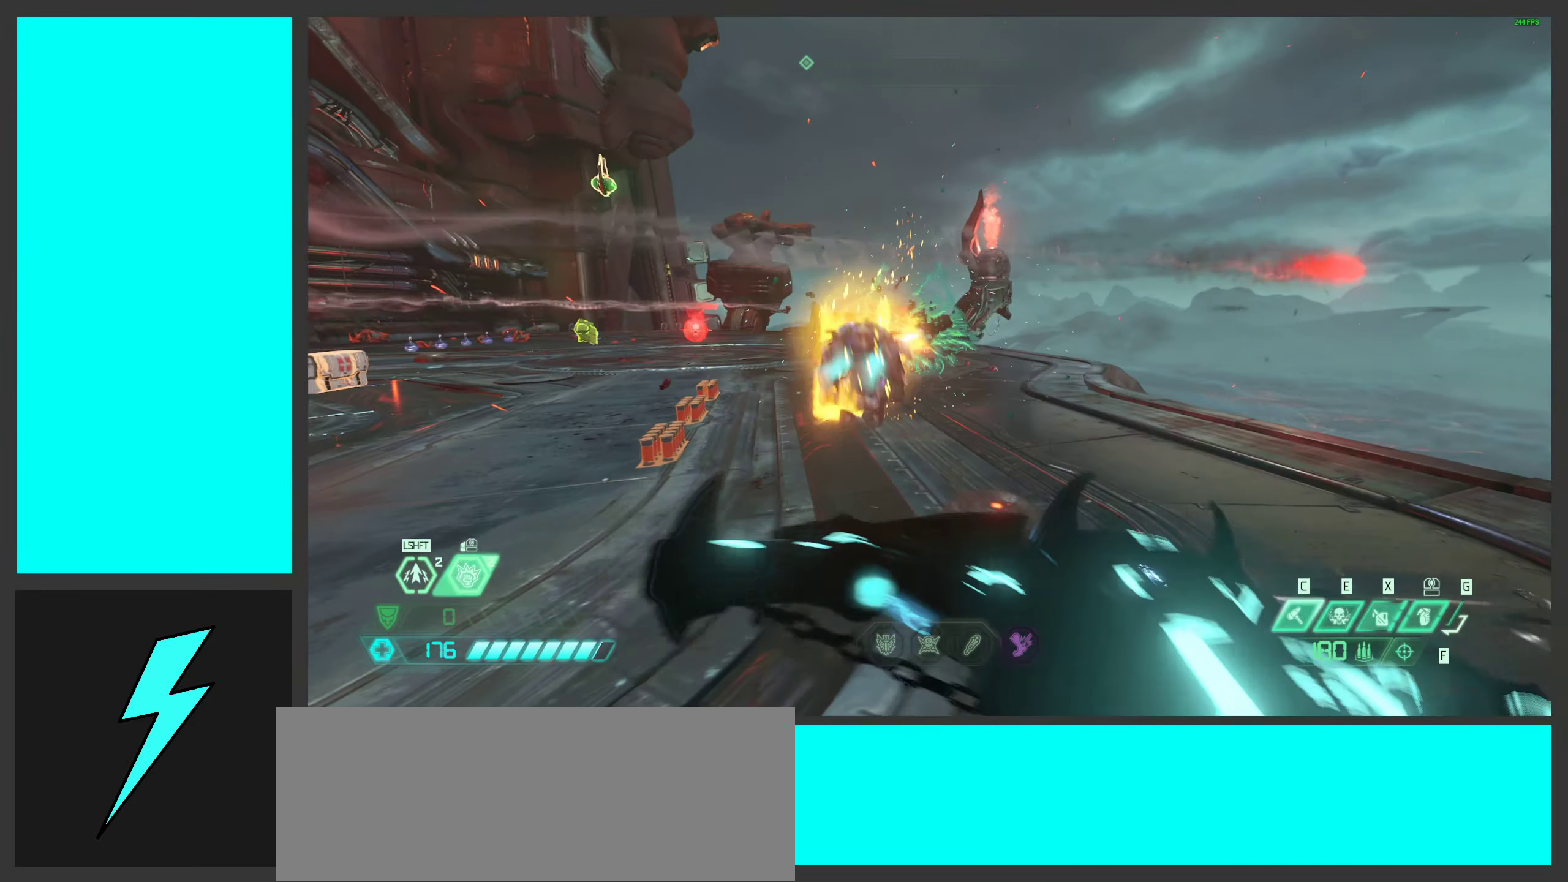
{"keys": ["w"], "mouse": [], "events": [[50, "s", "up"], [67, "mouse_mb5", "up"], [100, "a", "up"], [250, "mouse_right", "down"], [283, "mouse_left", "down"], [317, "w", "down"], [367, "2", "down"], [450, "mouse_right", "up"], [483, "2", "up"], [483, "mouse_left", "up"]]}
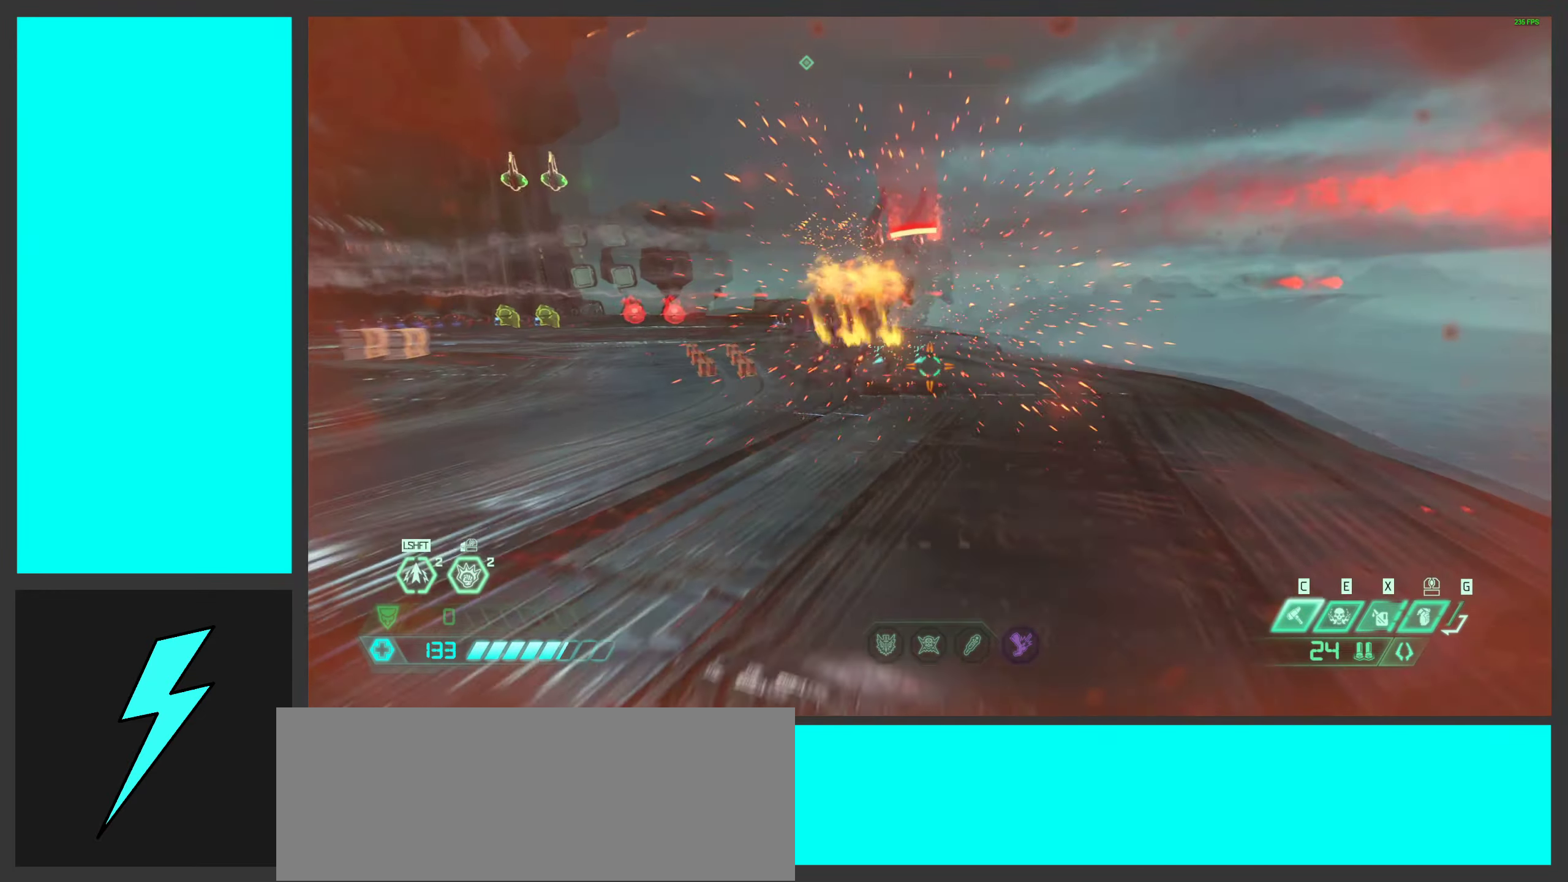
{"keys": ["w"], "mouse": [], "events": [[250, "mouse_left", "down"], [450, "mouse_left", "up"]]}
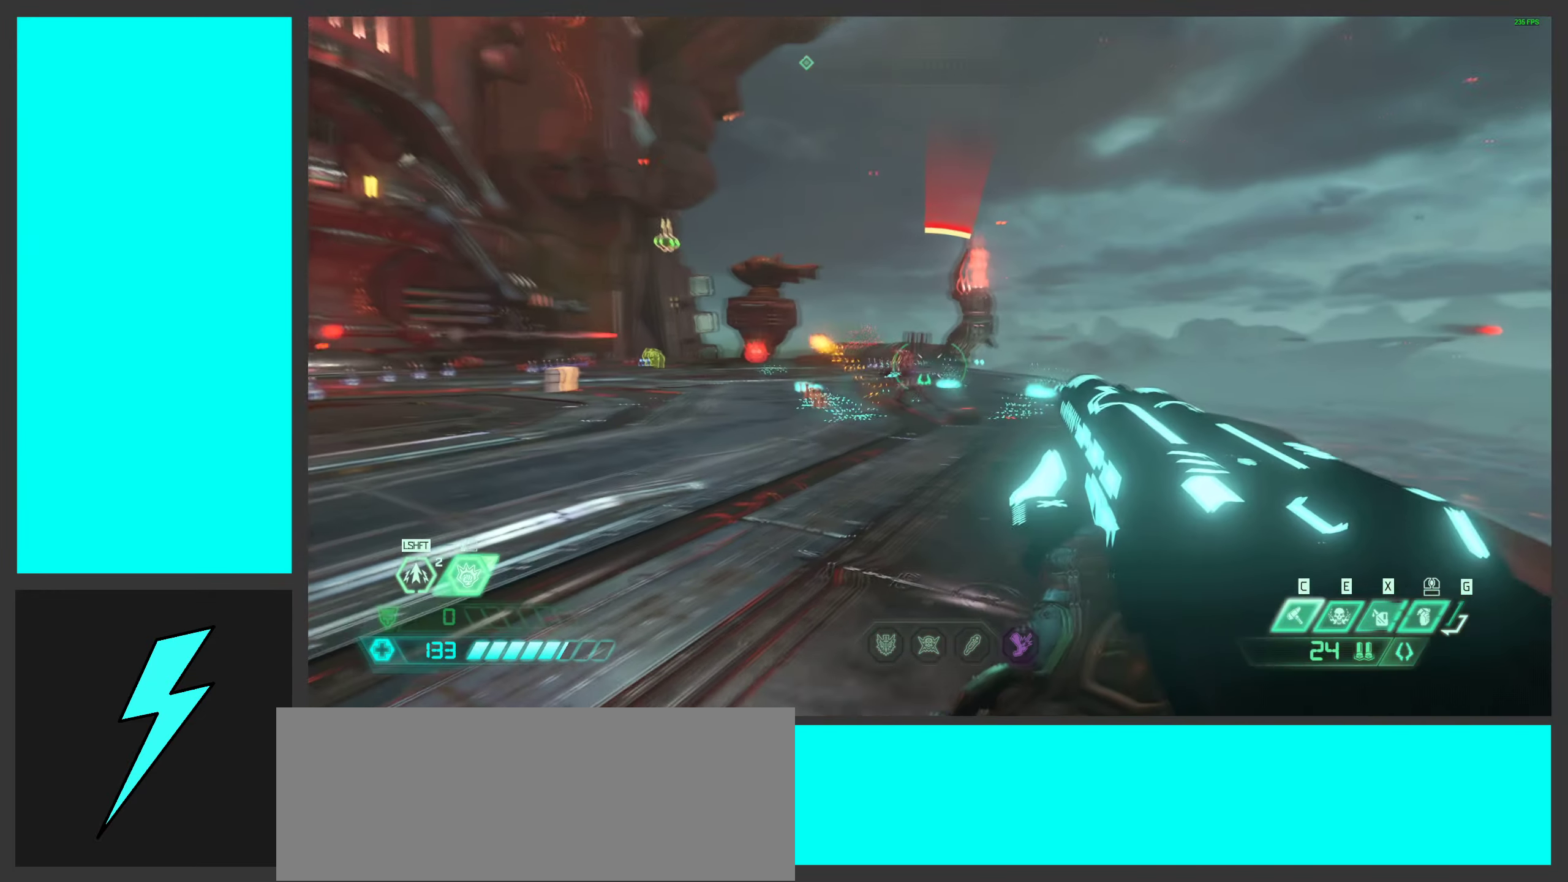
{"keys": ["2", "w"], "mouse": ["left"], "events": [[17, "mouse_mb5", "down"], [150, "mouse_mb5", "up"], [283, "mouse_right", "down"], [350, "mouse_left", "down"], [417, "2", "down"], [500, "mouse_right", "up"]]}
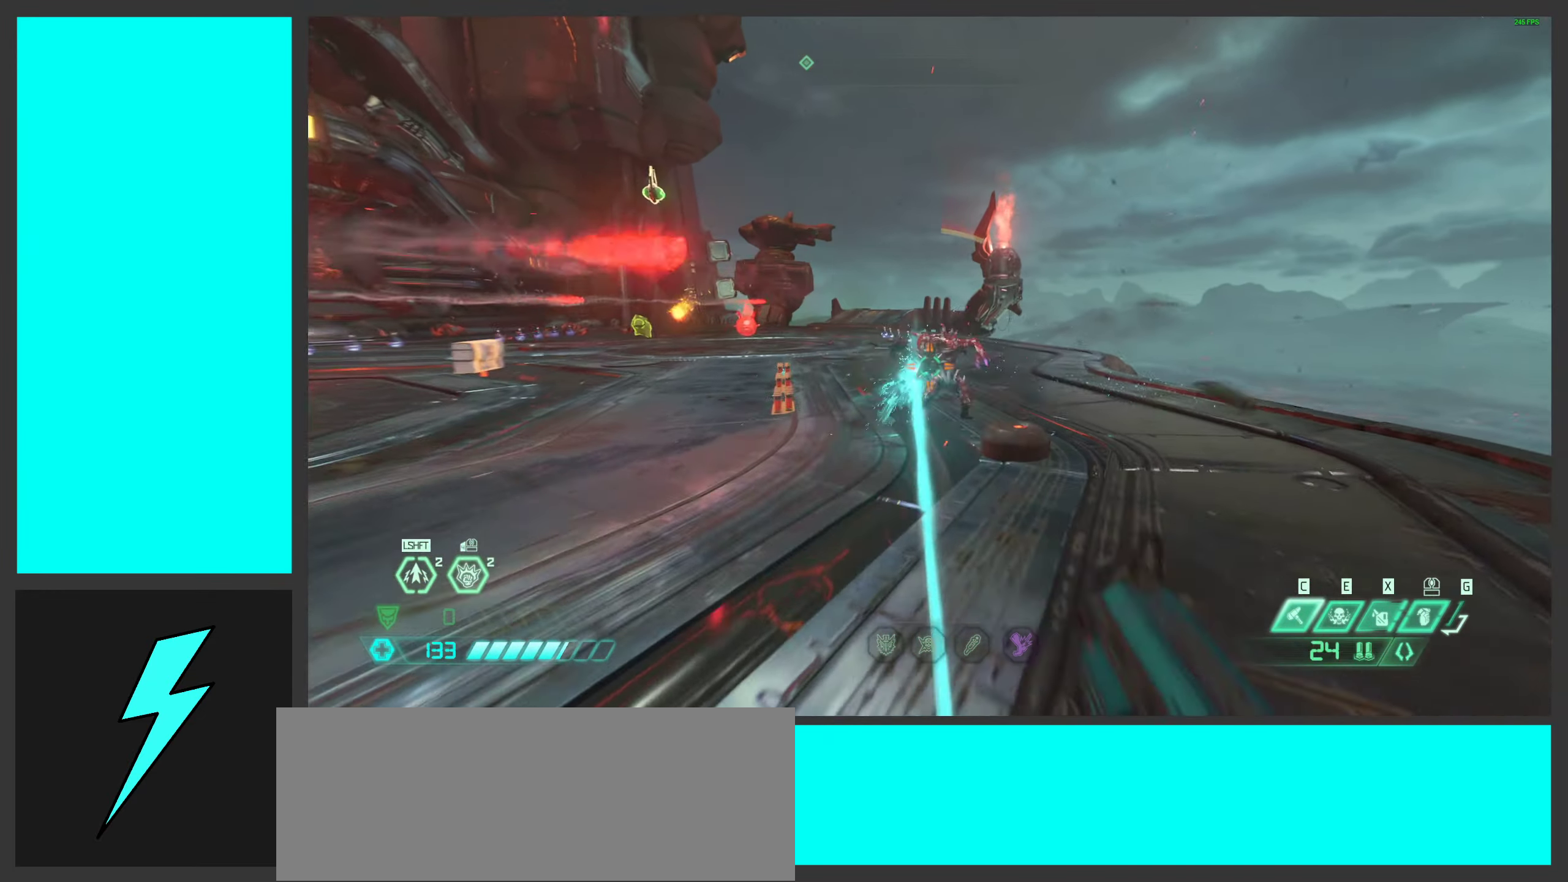
{"keys": [], "mouse": ["mb5"], "events": [[50, "2", "up"], [50, "mouse_left", "up"], [133, "mouse_left", "down"], [317, "w", "up"], [433, "mouse_mb5", "down"], [483, "mouse_left", "up"]]}
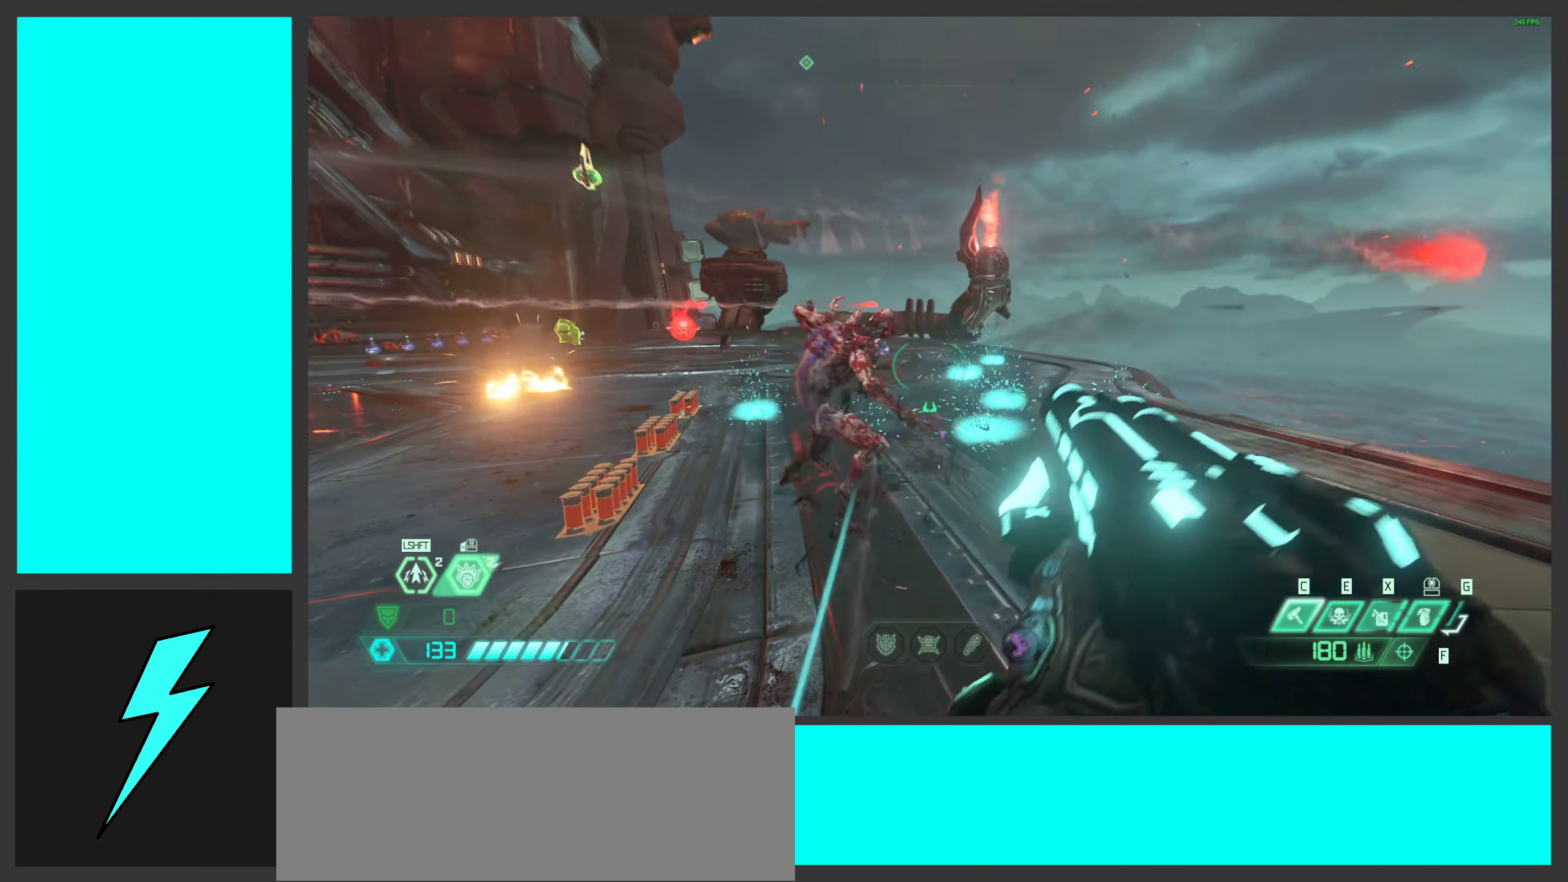
{"keys": [], "mouse": ["mb4"], "events": [[67, "mouse_mb5", "up"], [233, "w", "down"], [433, "w", "up"], [483, "mouse_mb4", "down"]]}
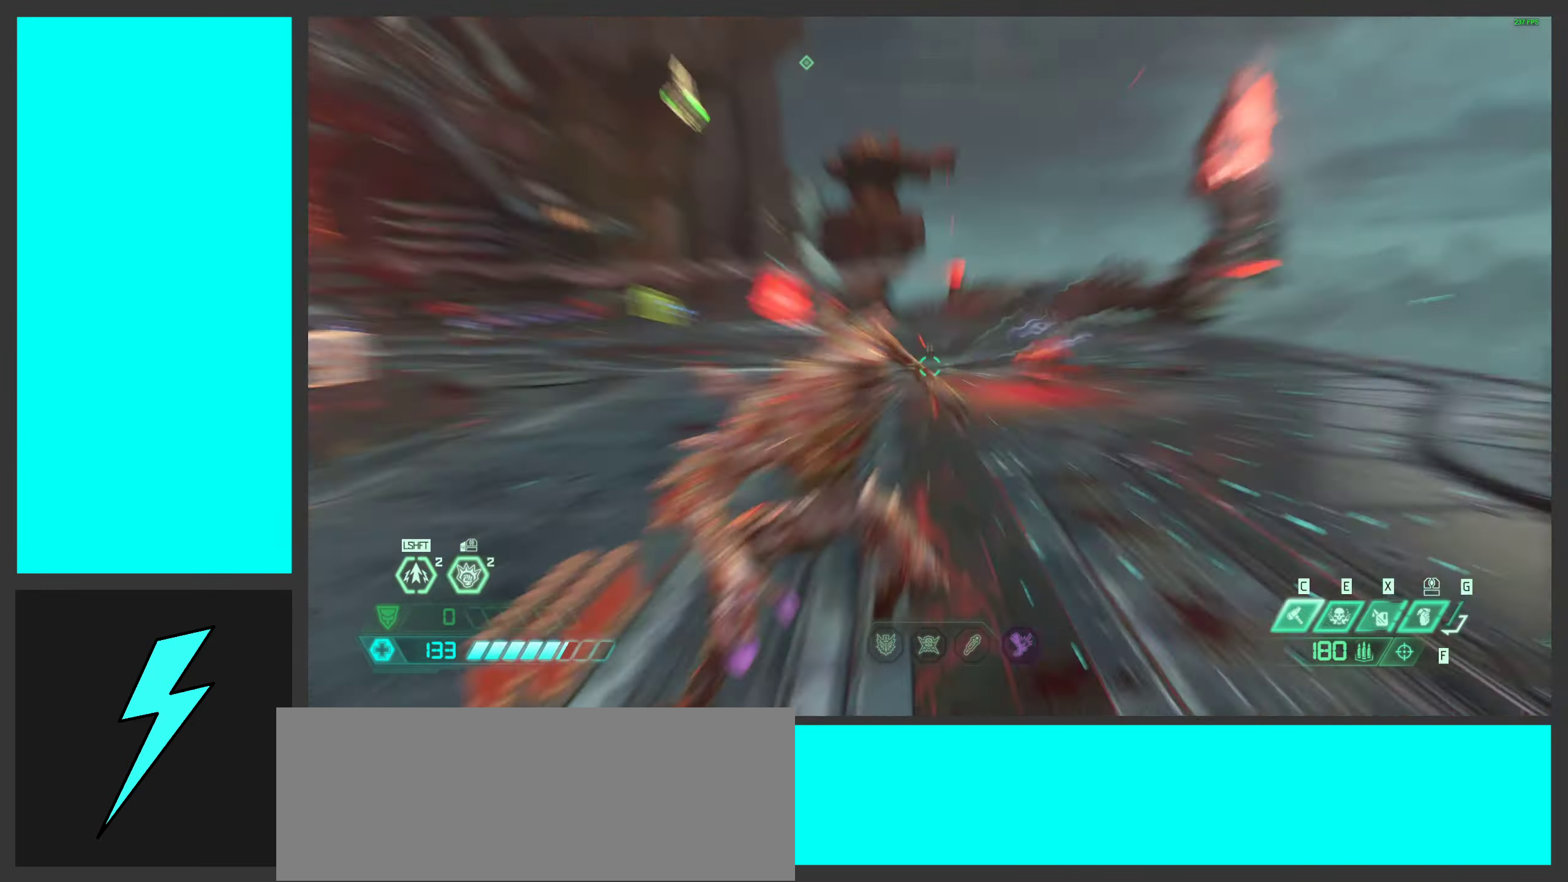
{"keys": [], "mouse": [], "events": [[200, "mouse_mb4", "up"]]}
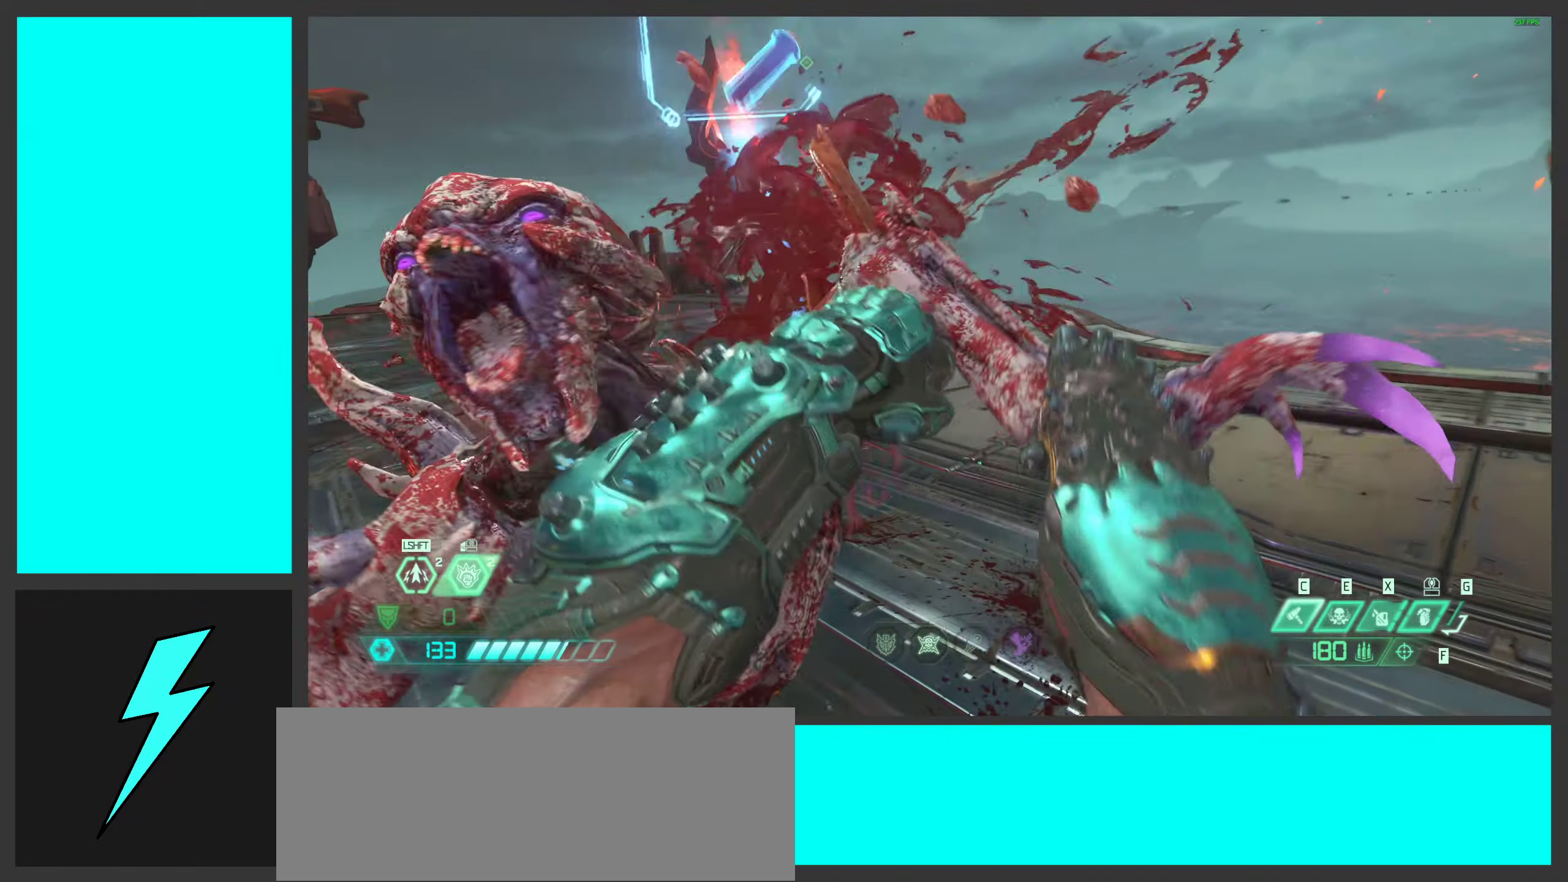
{"keys": [], "mouse": [], "events": []}
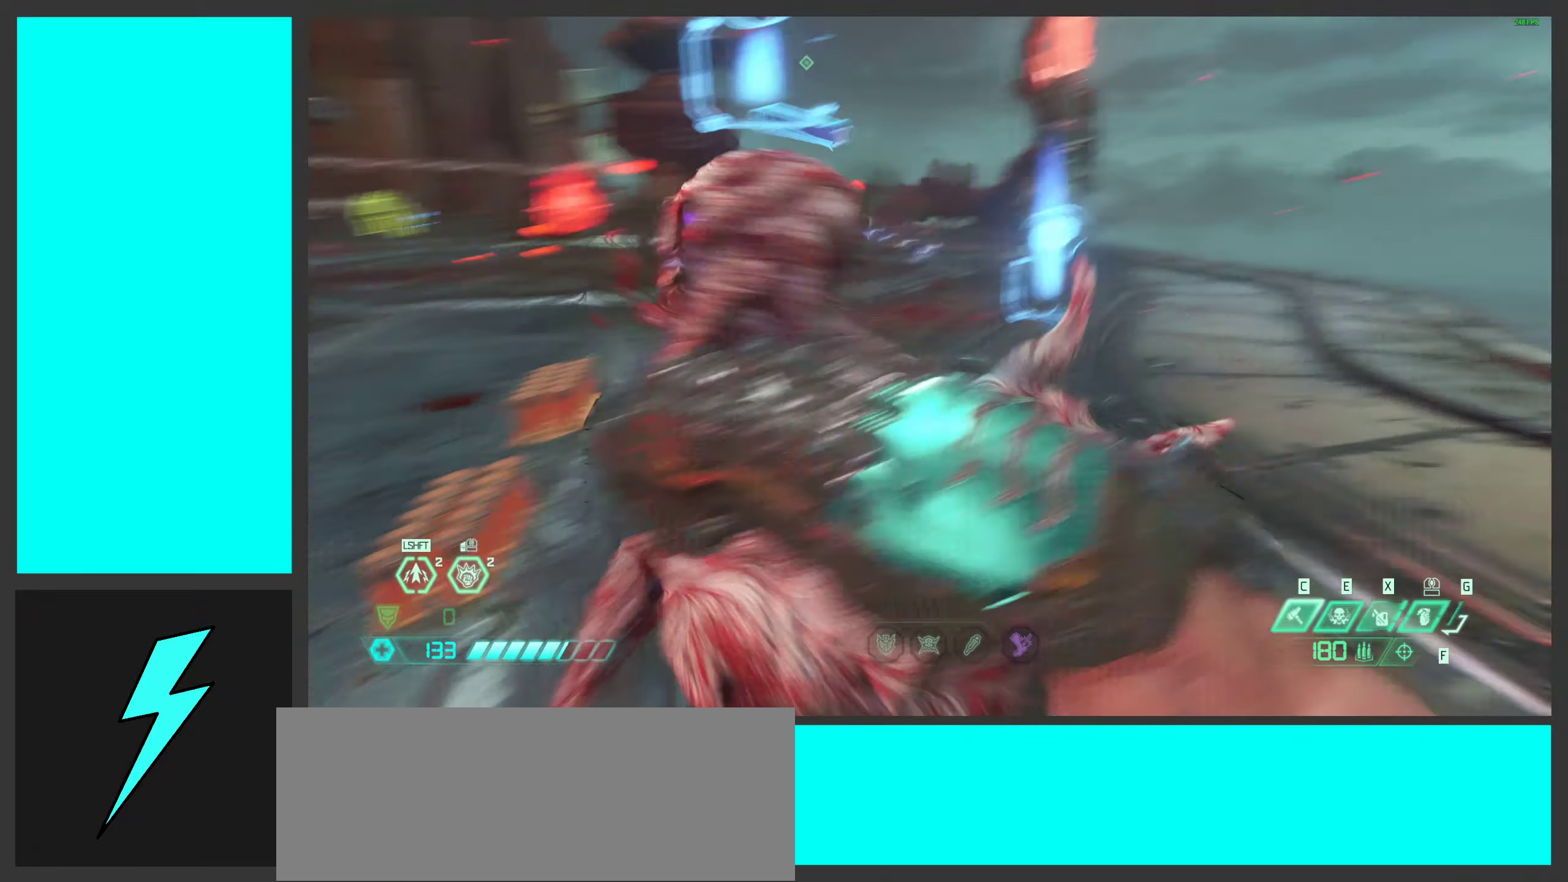
{"keys": [], "mouse": [], "events": []}
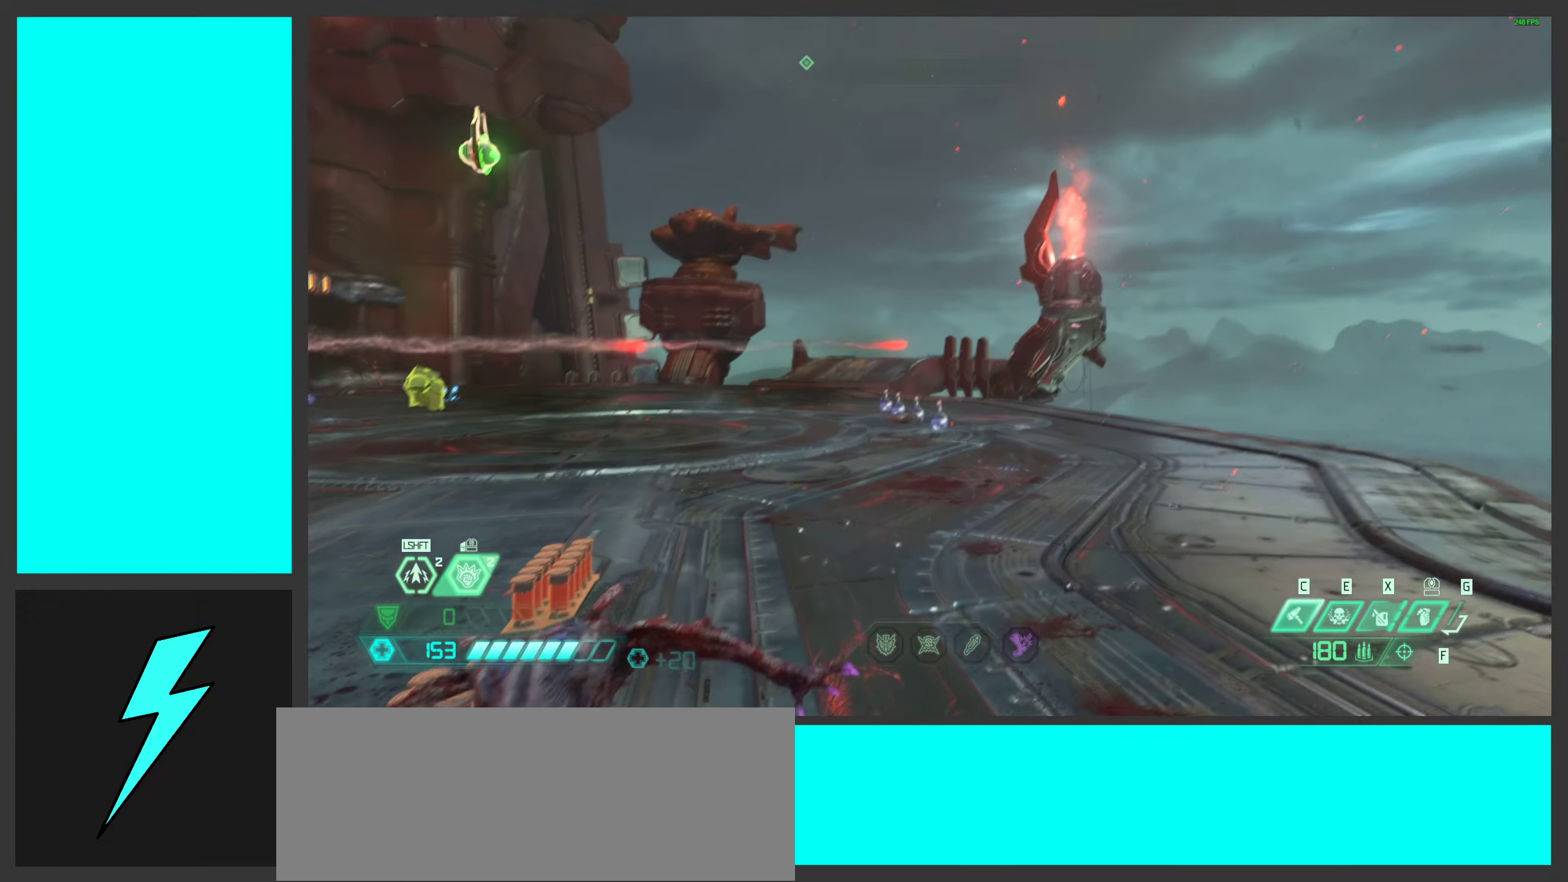
{"keys": [], "mouse": [], "events": []}
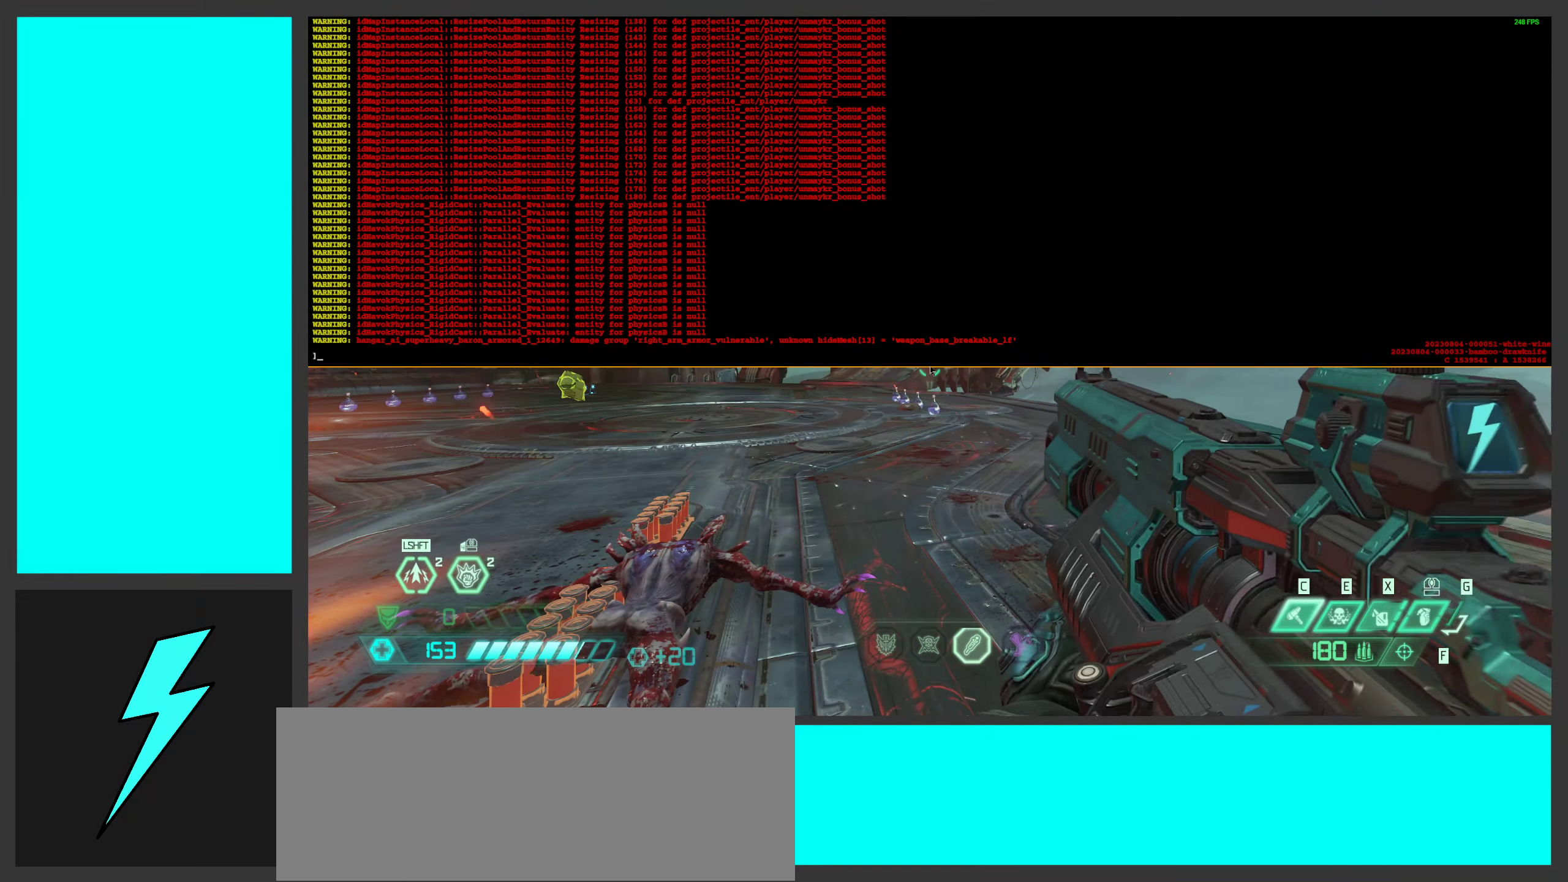
{"keys": [], "mouse": [], "events": []}
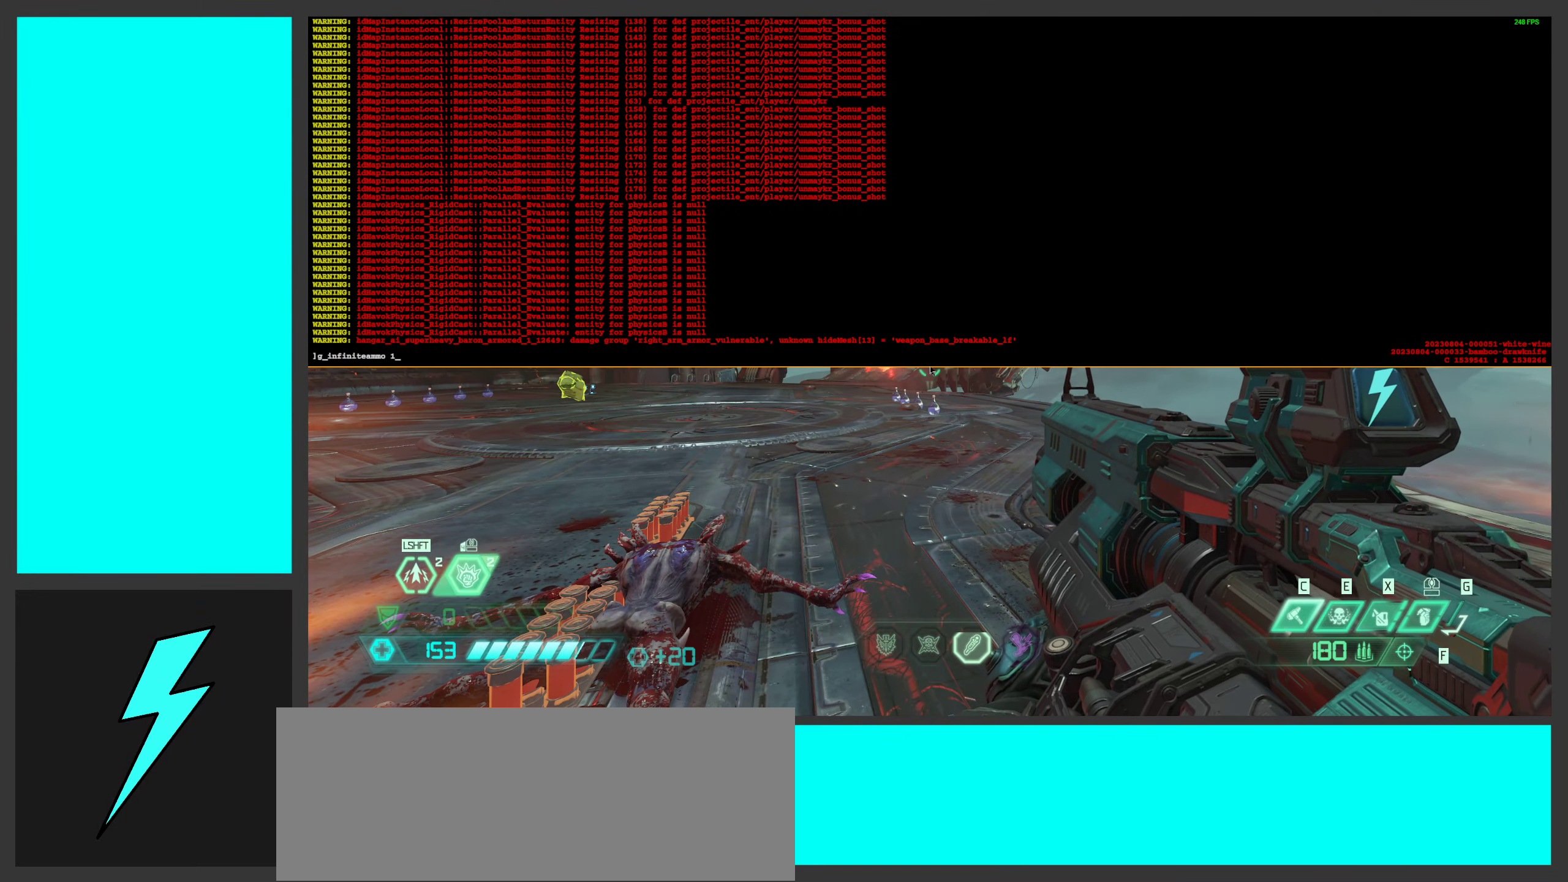
{"keys": [], "mouse": [], "events": []}
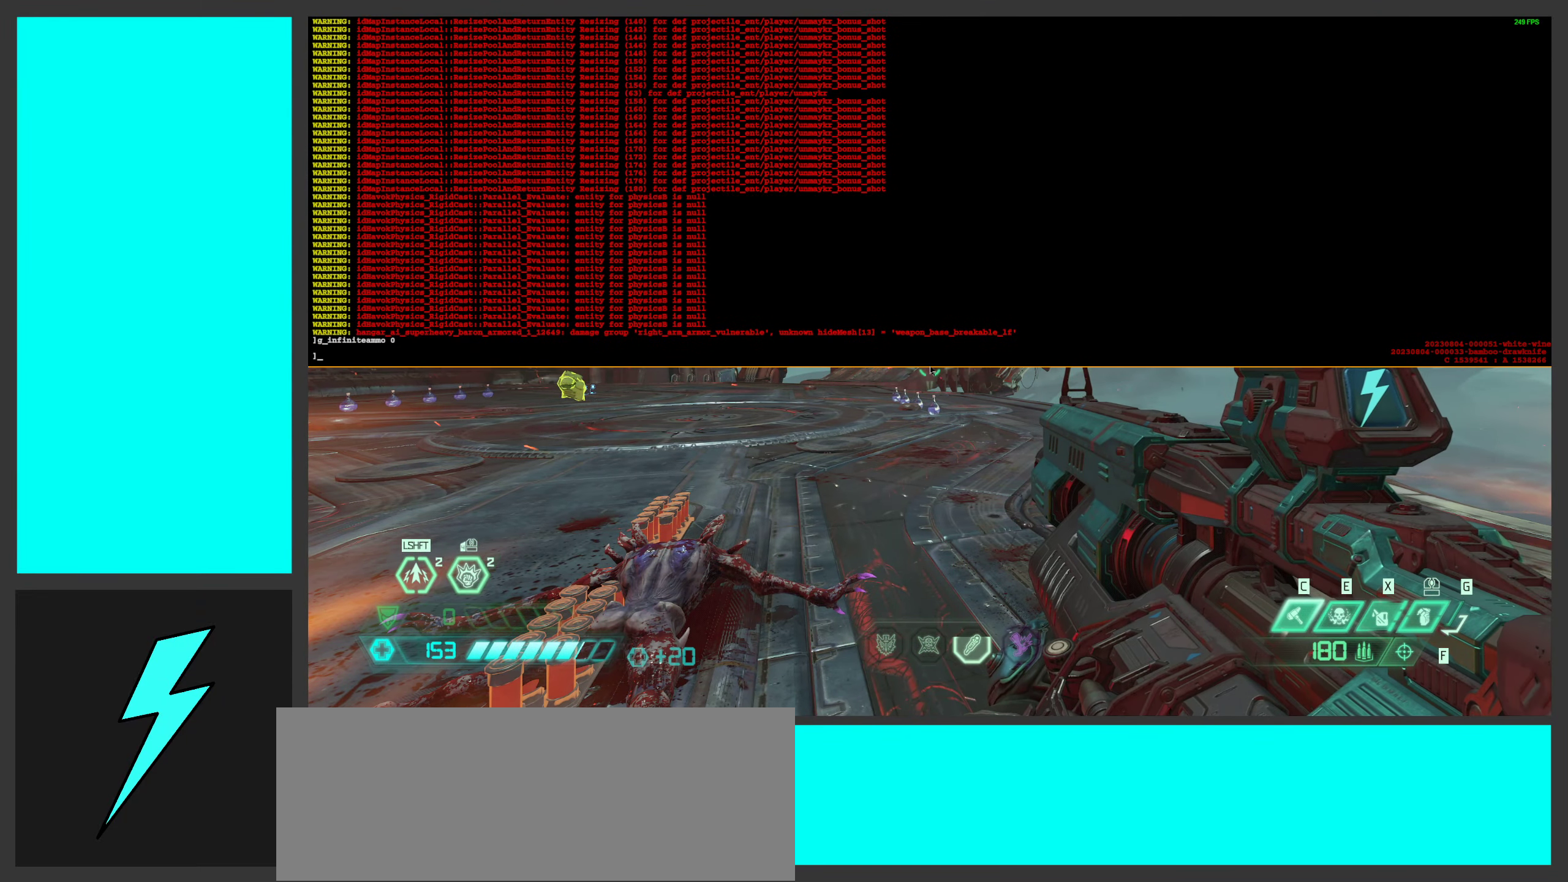
{"keys": ["w"], "mouse": [], "events": [[450, "w", "down"]]}
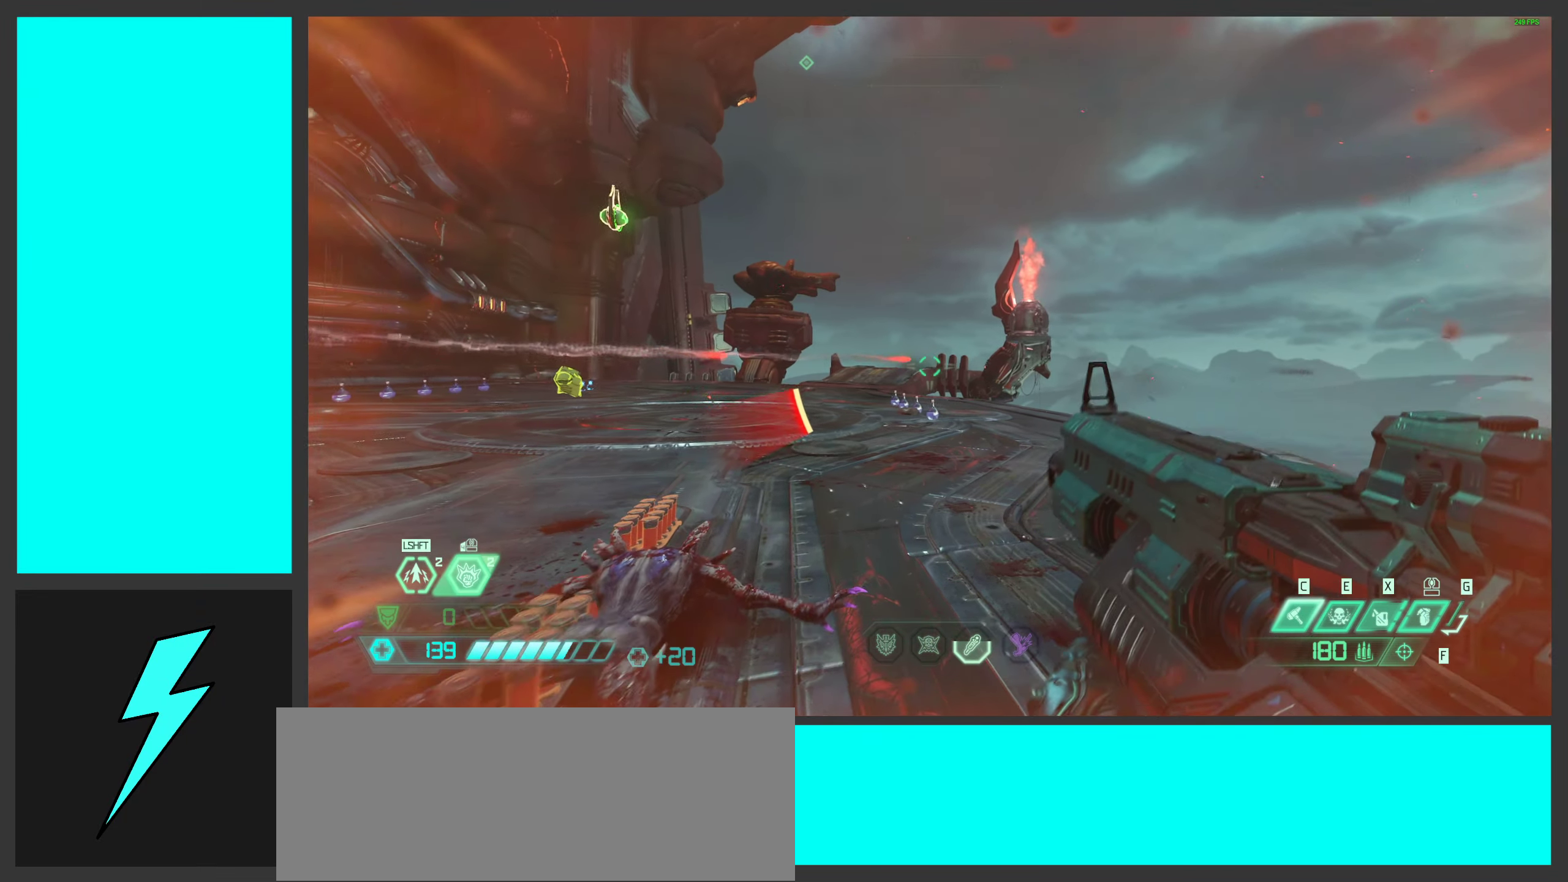
{"keys": ["d"], "mouse": [], "events": [[150, "d", "down"], [200, "w", "up"]]}
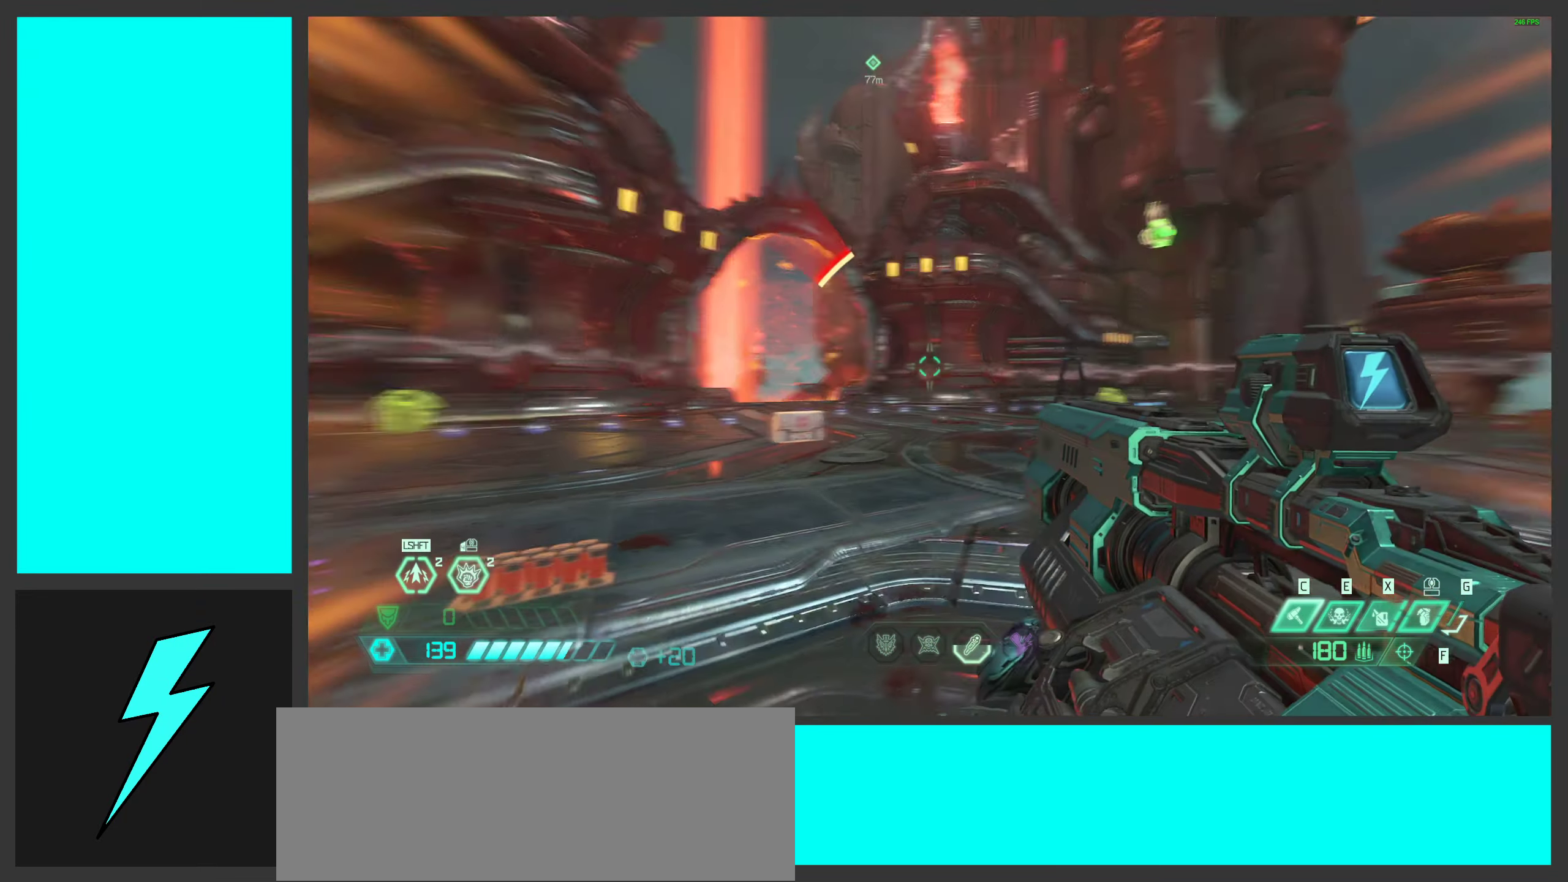
{"keys": ["d", "s"], "mouse": [], "events": [[17, "s", "down"], [150, "d", "up"], [250, "s", "up"], [334, "d", "down"], [434, "s", "down"]]}
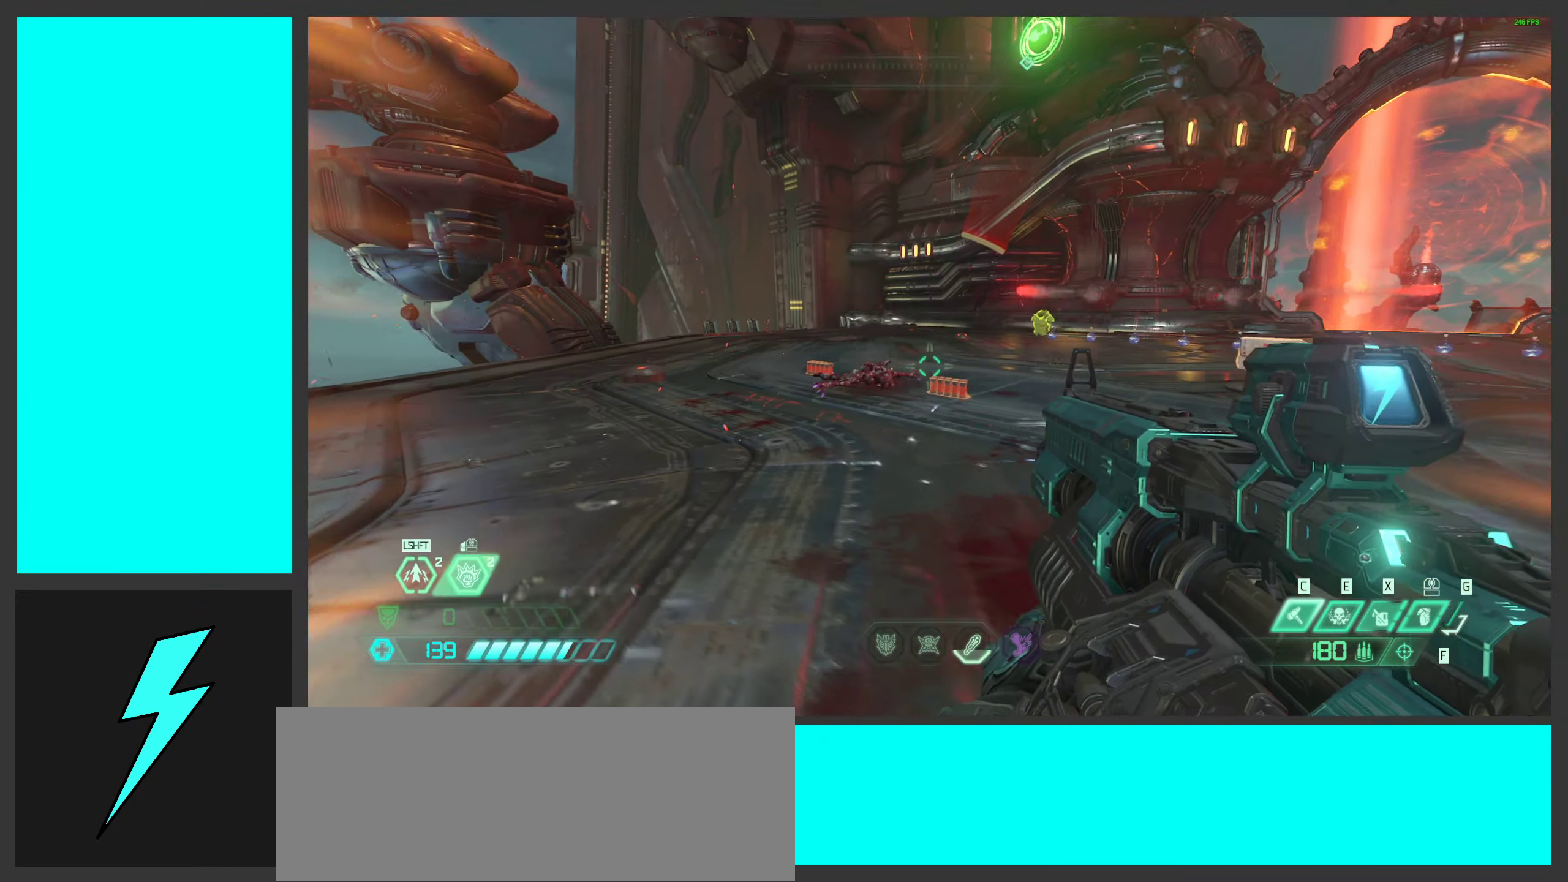
{"keys": ["1"], "mouse": [], "events": [[184, "s", "up"], [234, "d", "up"], [500, "1", "down"]]}
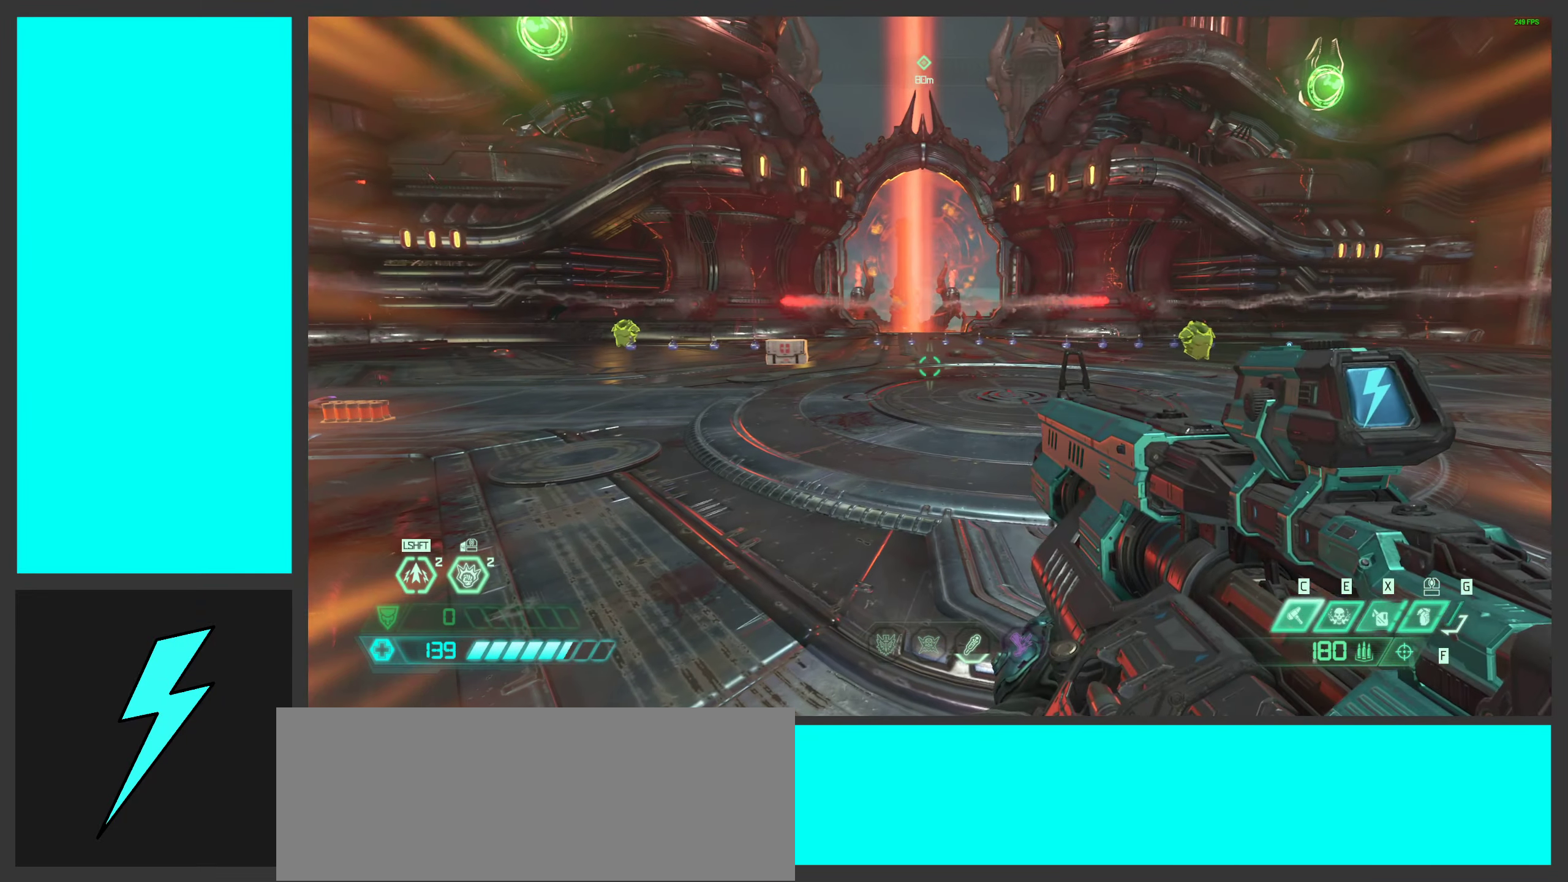
{"keys": ["w"], "mouse": [], "events": [[100, "1", "up"], [316, "w", "down"]]}
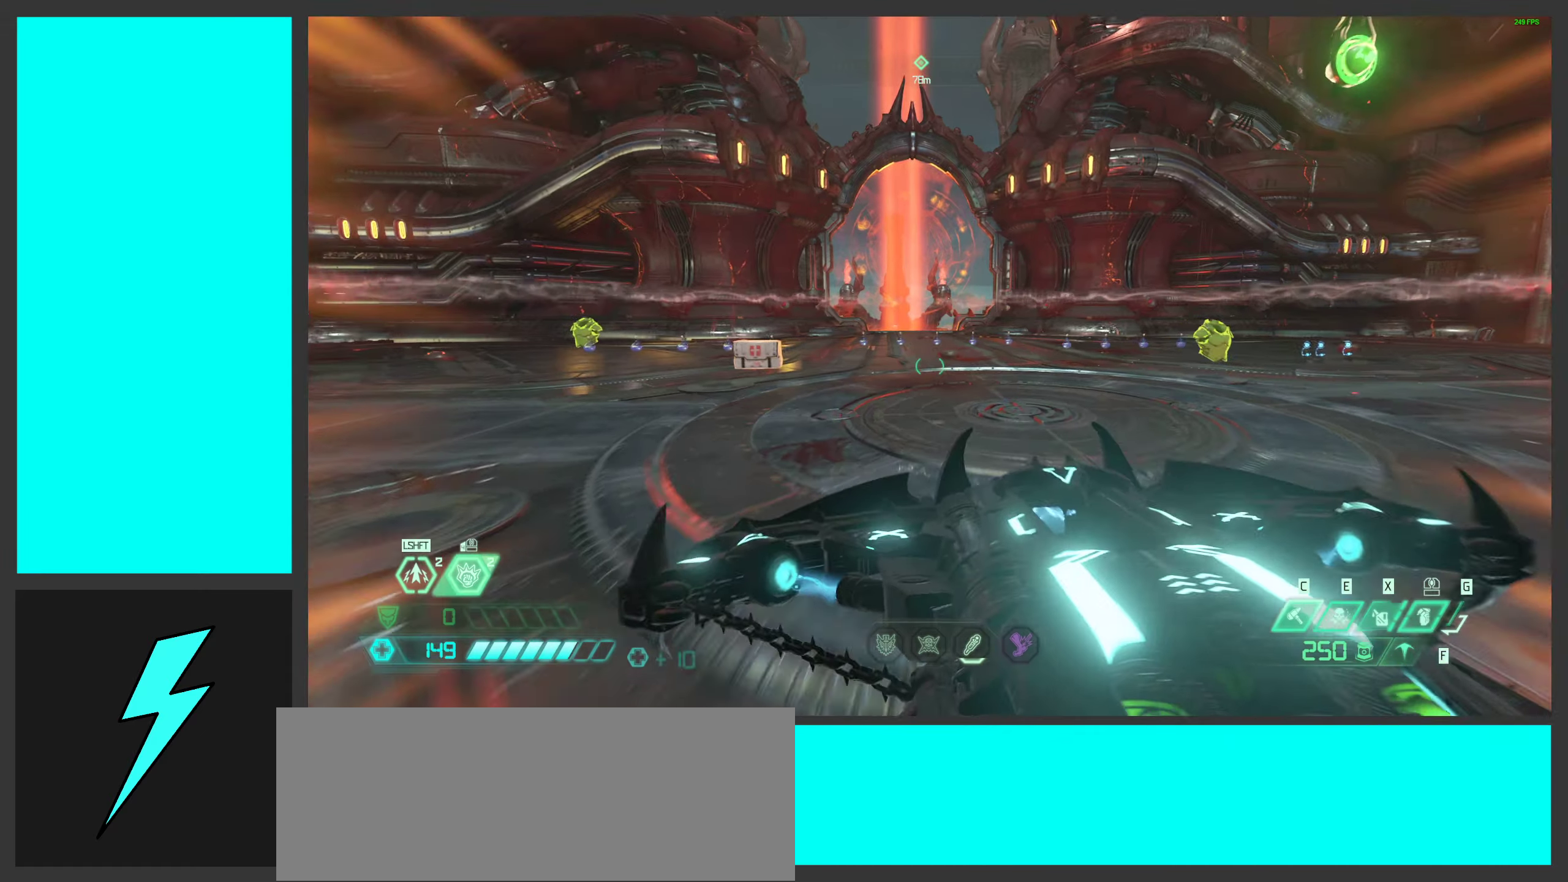
{"keys": ["d", "w"], "mouse": [], "events": [[66, "shift", "down"], [200, "shift", "up"], [466, "d", "down"]]}
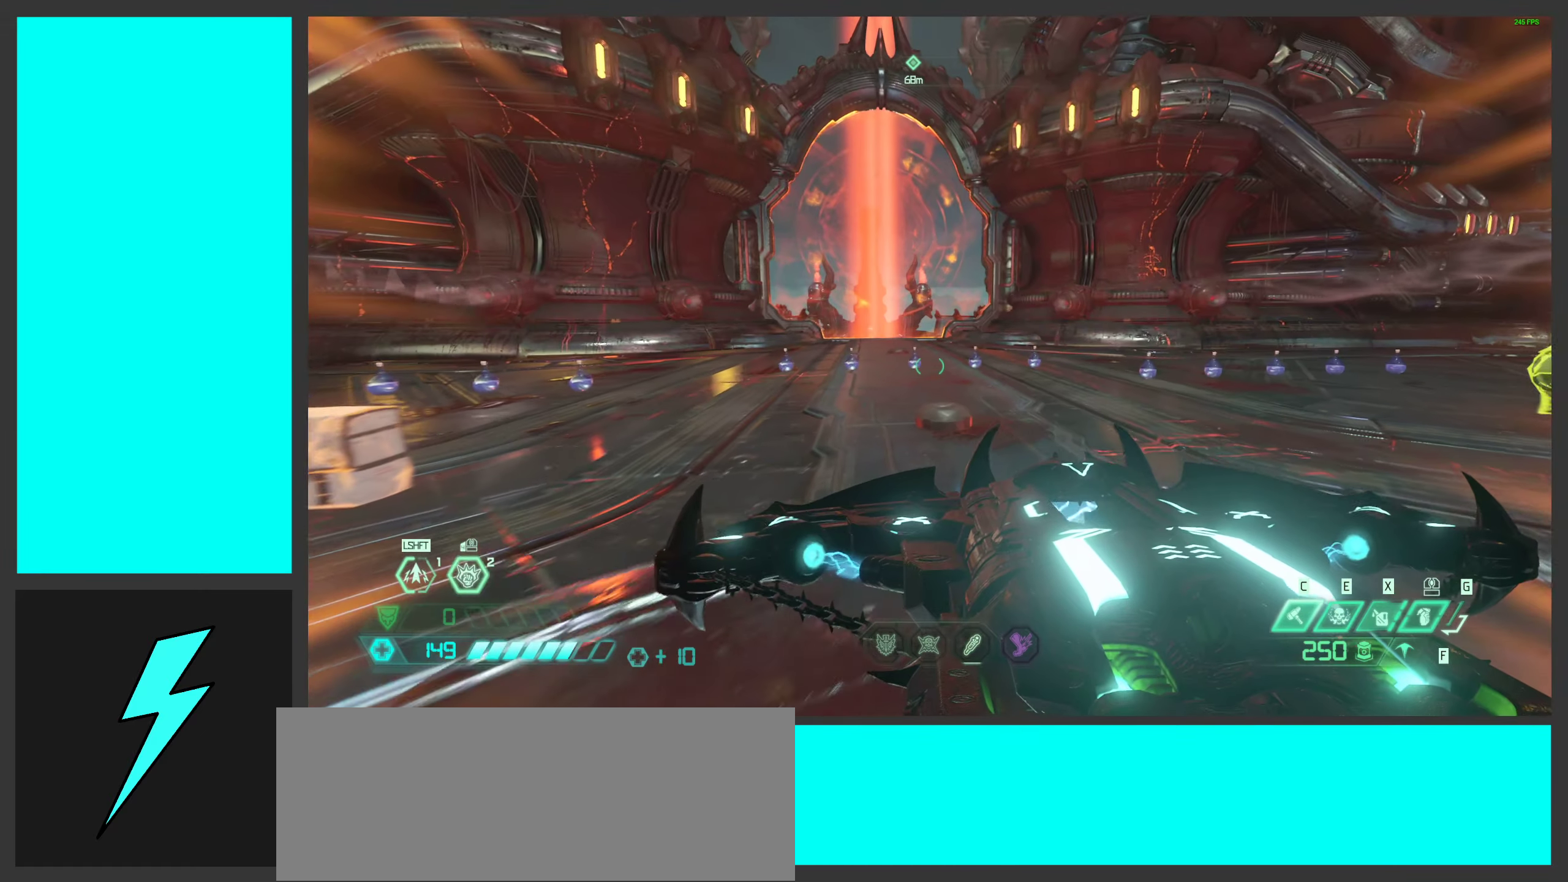
{"keys": [], "mouse": [], "events": [[116, "d", "up"], [300, "w", "up"]]}
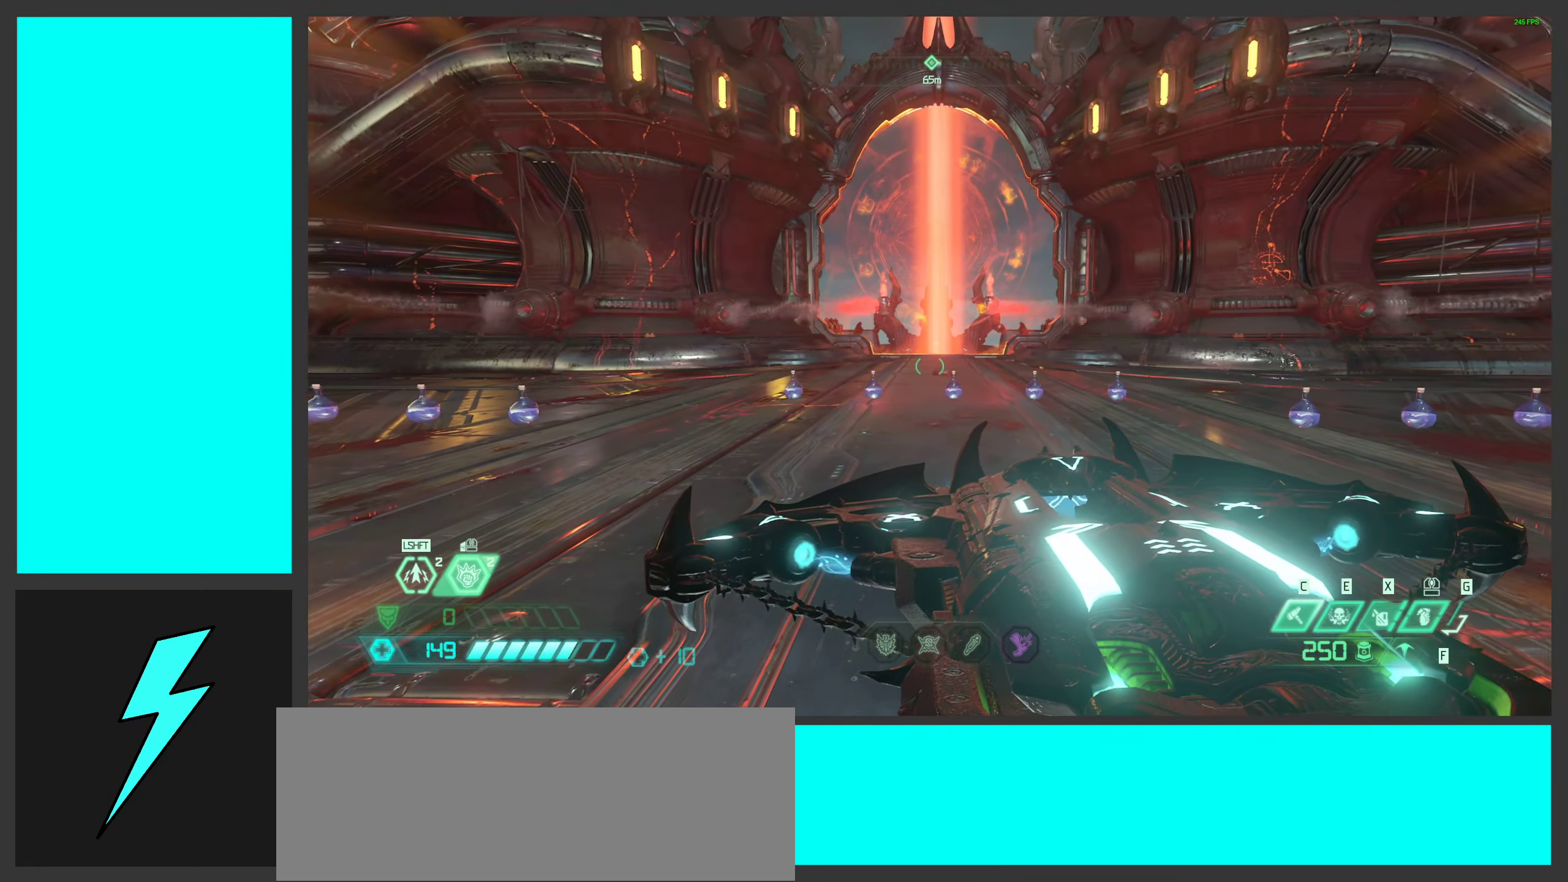
{"keys": [], "mouse": [], "events": []}